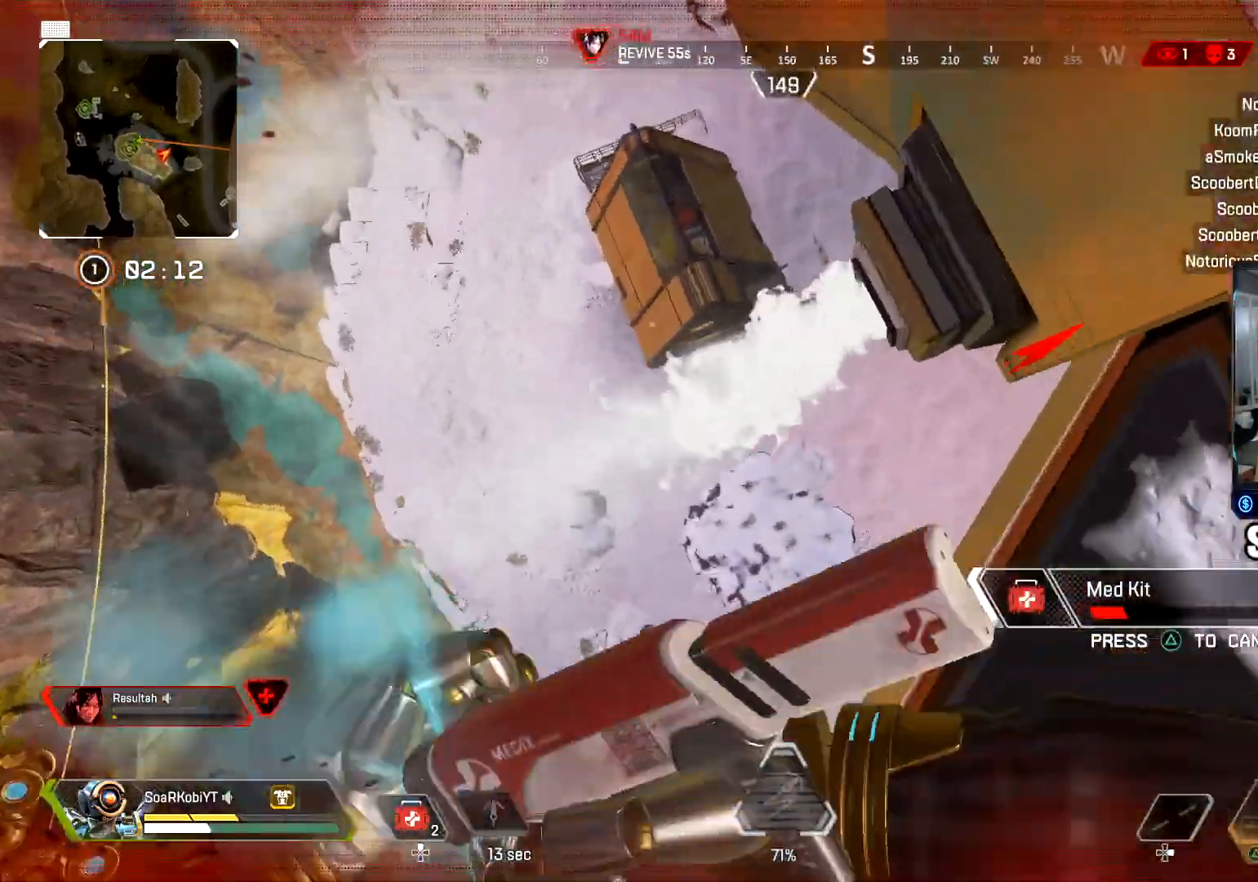
Gameplay with a controller (PlayStation layout); each line is a JSON object with the inputs held at the frame after it. "events" lists button and stick changes between this image and that frame as [ms after this image, input, new state], when the widget could be followed in between.
{"buttons": [], "left_stick": "up-right", "right_stick": "up", "events": [[34, "right_stick", "up-right"], [484, "left_stick", "up-right"], [484, "right_stick", "up"]]}
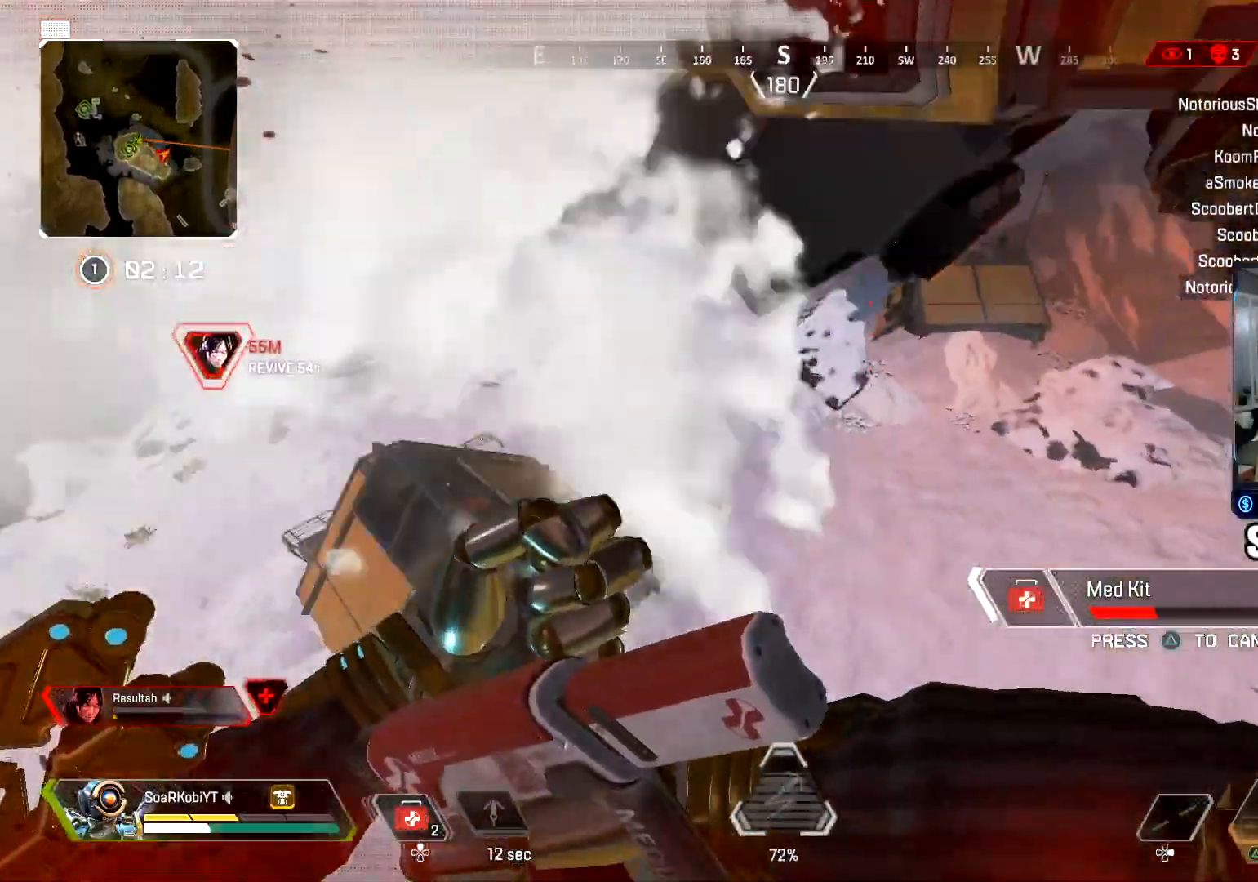
{"buttons": [], "left_stick": "up", "right_stick": "center", "events": [[400, "right_stick", "center"], [467, "left_stick", "up"]]}
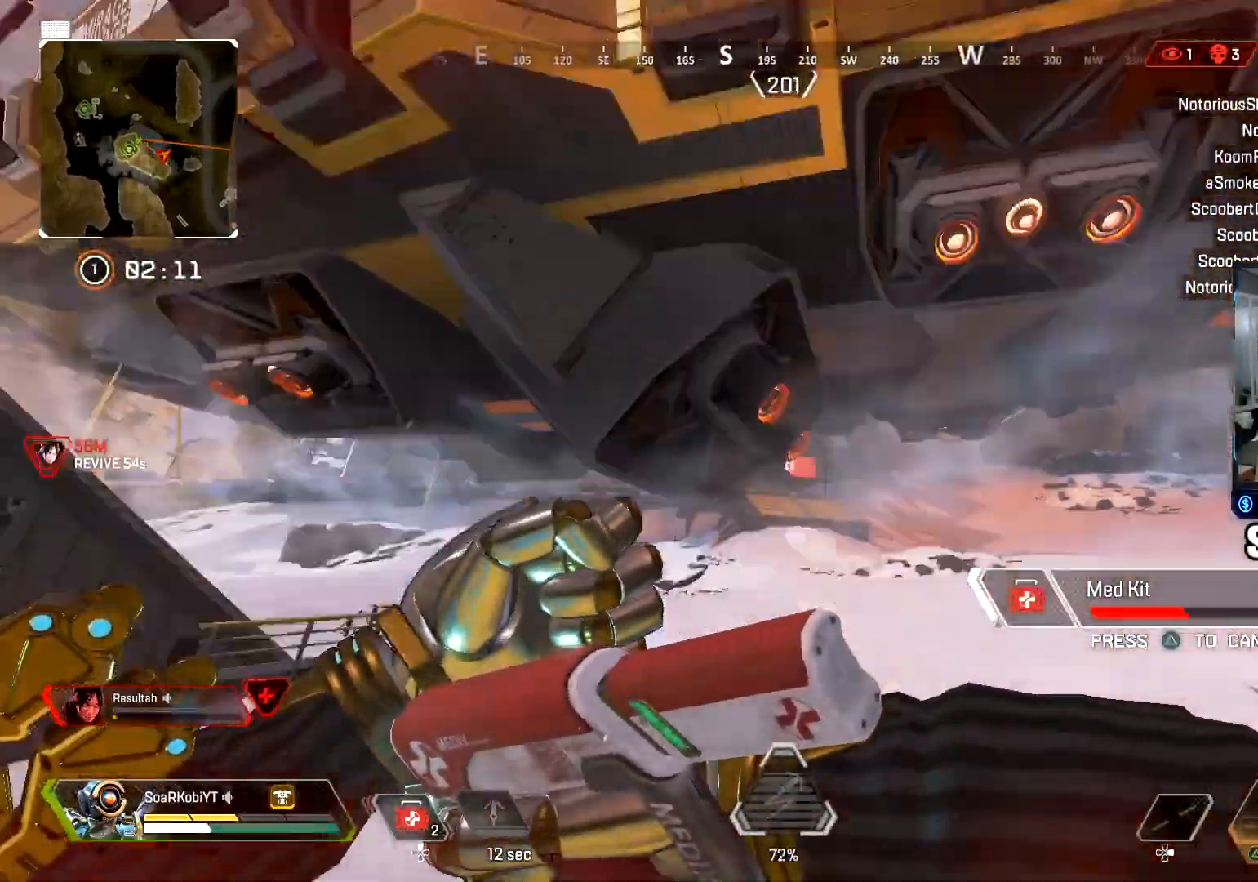
{"buttons": ["CROSS"], "left_stick": "up", "right_stick": "center", "events": [[150, "CIRCLE", "down"], [284, "CIRCLE", "up"], [401, "CROSS", "down"], [401, "right_stick", "up"], [501, "right_stick", "center"]]}
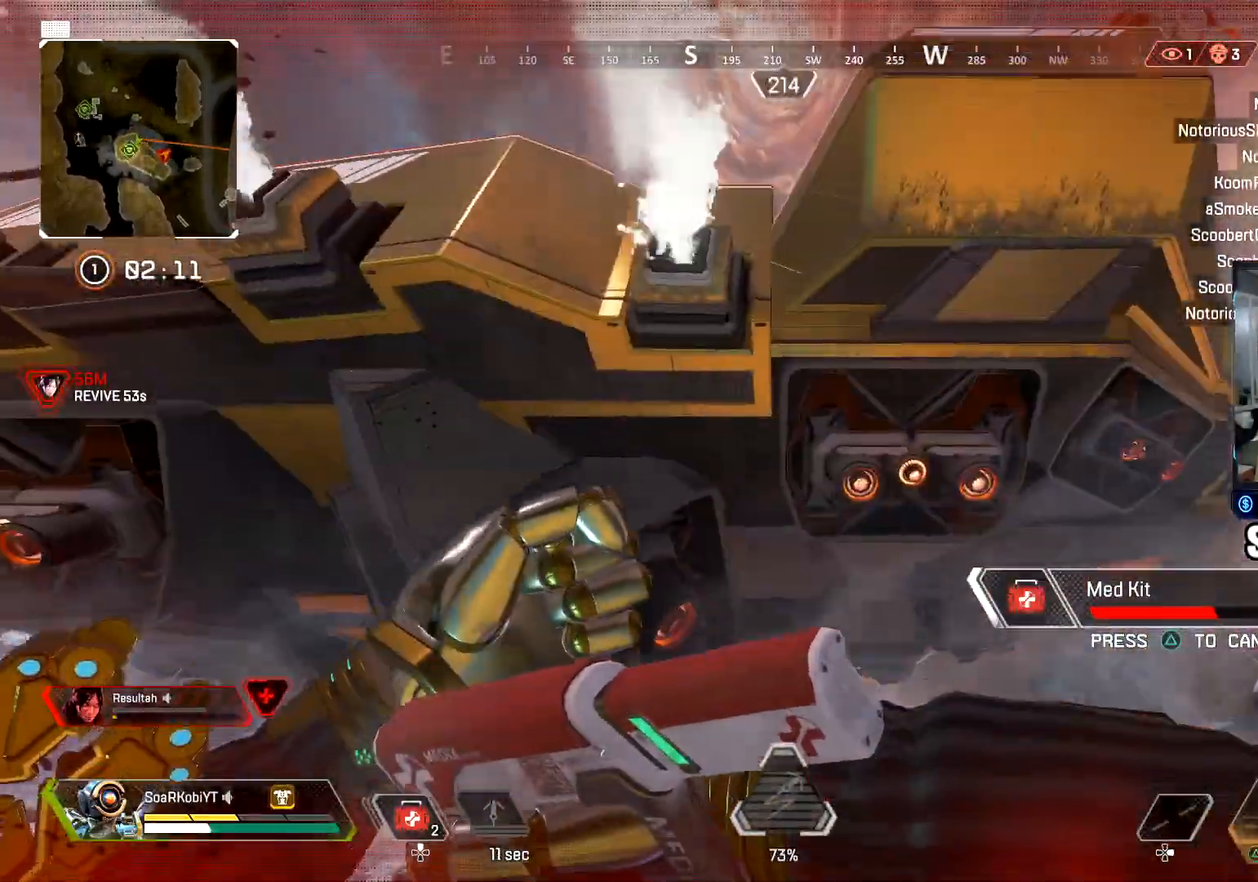
{"buttons": [], "left_stick": "up", "right_stick": "up-left", "events": [[33, "CROSS", "up"], [484, "right_stick", "up-left"]]}
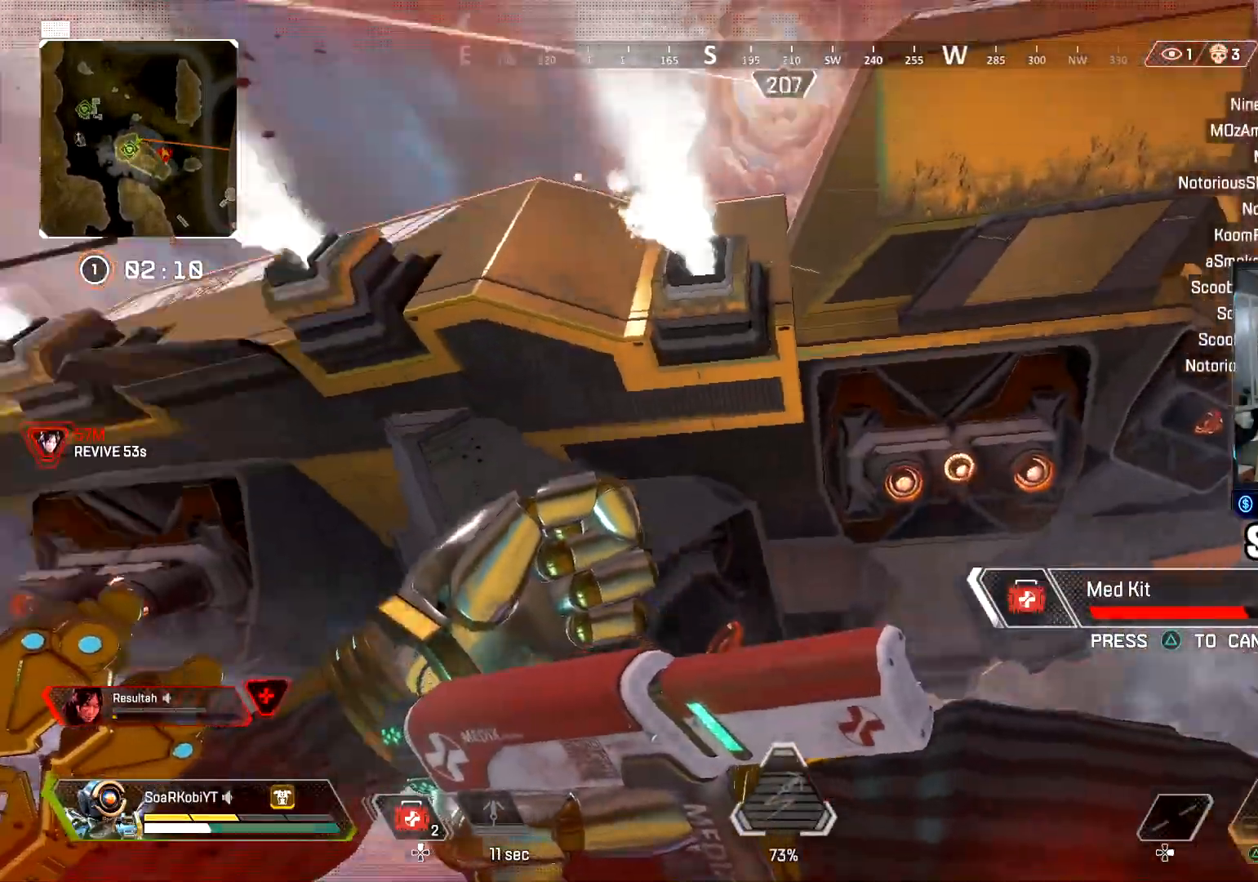
{"buttons": [], "left_stick": "up-right", "right_stick": "down-left", "events": [[34, "right_stick", "left"], [84, "left_stick", "up-right"], [134, "right_stick", "center"], [351, "right_stick", "down-left"]]}
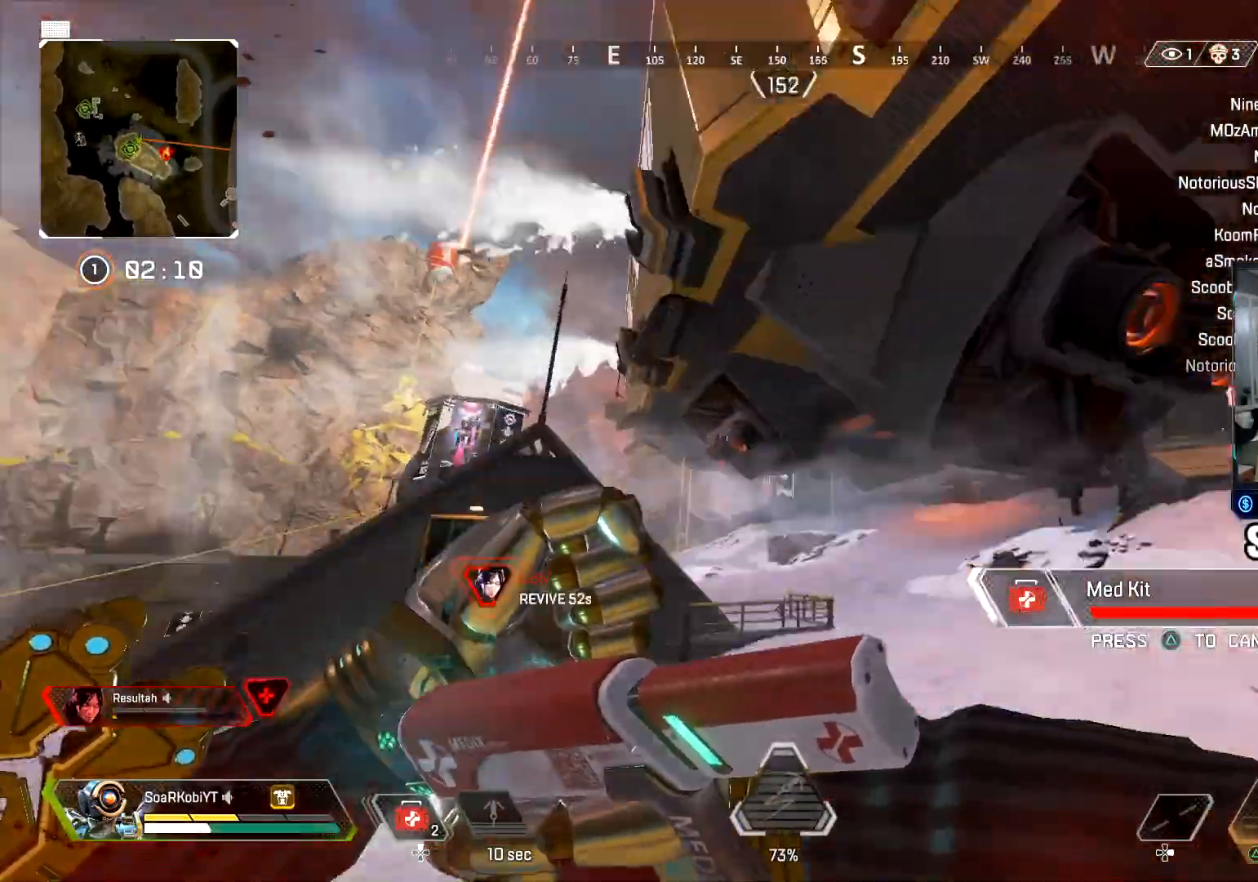
{"buttons": [], "left_stick": "up-right", "right_stick": "down-left", "events": [[66, "right_stick", "center"], [417, "right_stick", "down-left"]]}
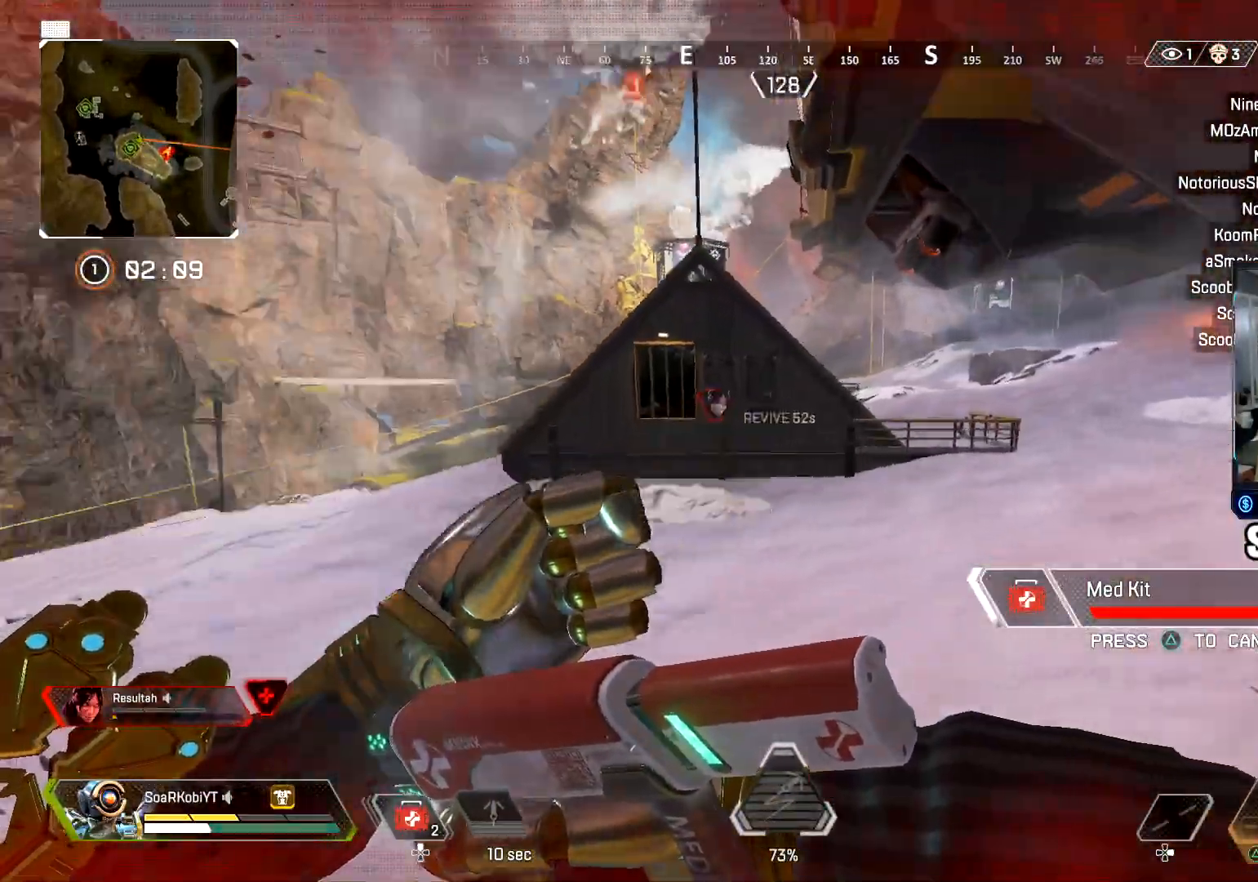
{"buttons": [], "left_stick": "left", "right_stick": "up-right", "events": [[50, "right_stick", "center"], [200, "left_stick", "up"], [234, "right_stick", "up-right"], [467, "left_stick", "left"]]}
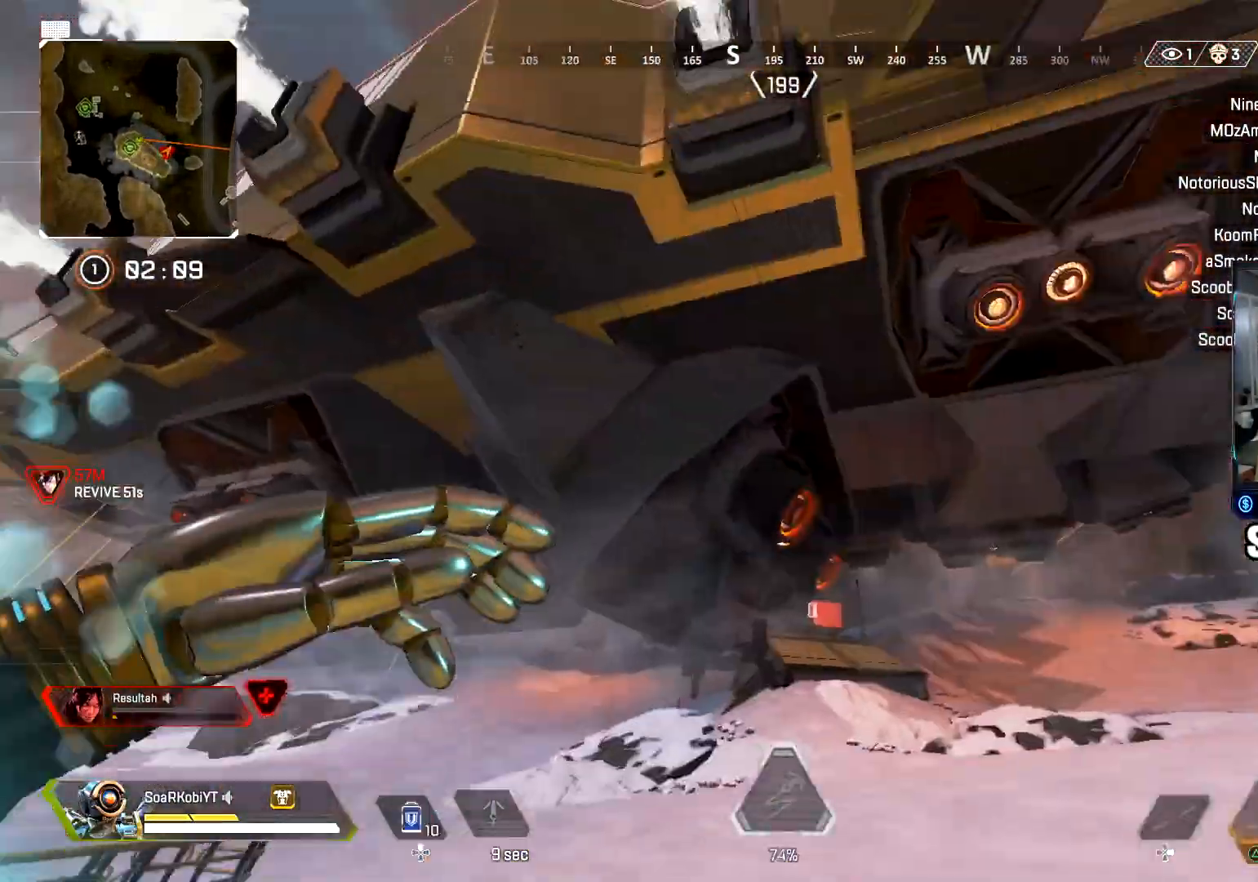
{"buttons": ["TRIANGLE", "L3"], "left_stick": "up-left", "right_stick": "down-left", "events": [[116, "right_stick", "center"], [267, "left_stick", "up-left"], [283, "right_stick", "down-left"], [383, "L3", "down"], [467, "TRIANGLE", "down"]]}
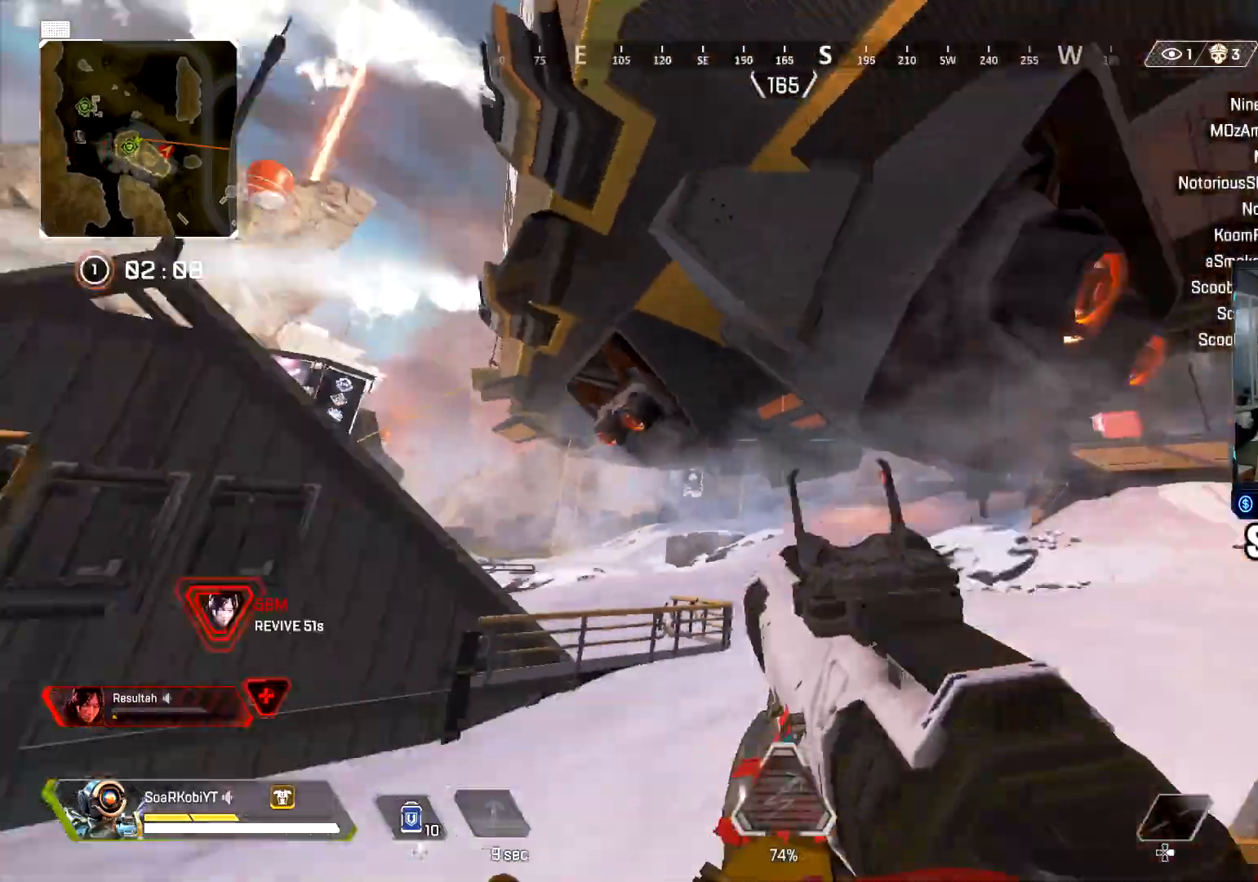
{"buttons": [], "left_stick": "up", "right_stick": "down", "events": [[34, "L3", "up"], [34, "left_stick", "up"], [84, "TRIANGLE", "up"], [117, "right_stick", "center"], [134, "L3", "down"], [267, "L3", "up"], [284, "SQUARE", "down"], [334, "SQUARE", "up"], [351, "right_stick", "down"], [434, "SQUARE", "down"], [484, "SQUARE", "up"]]}
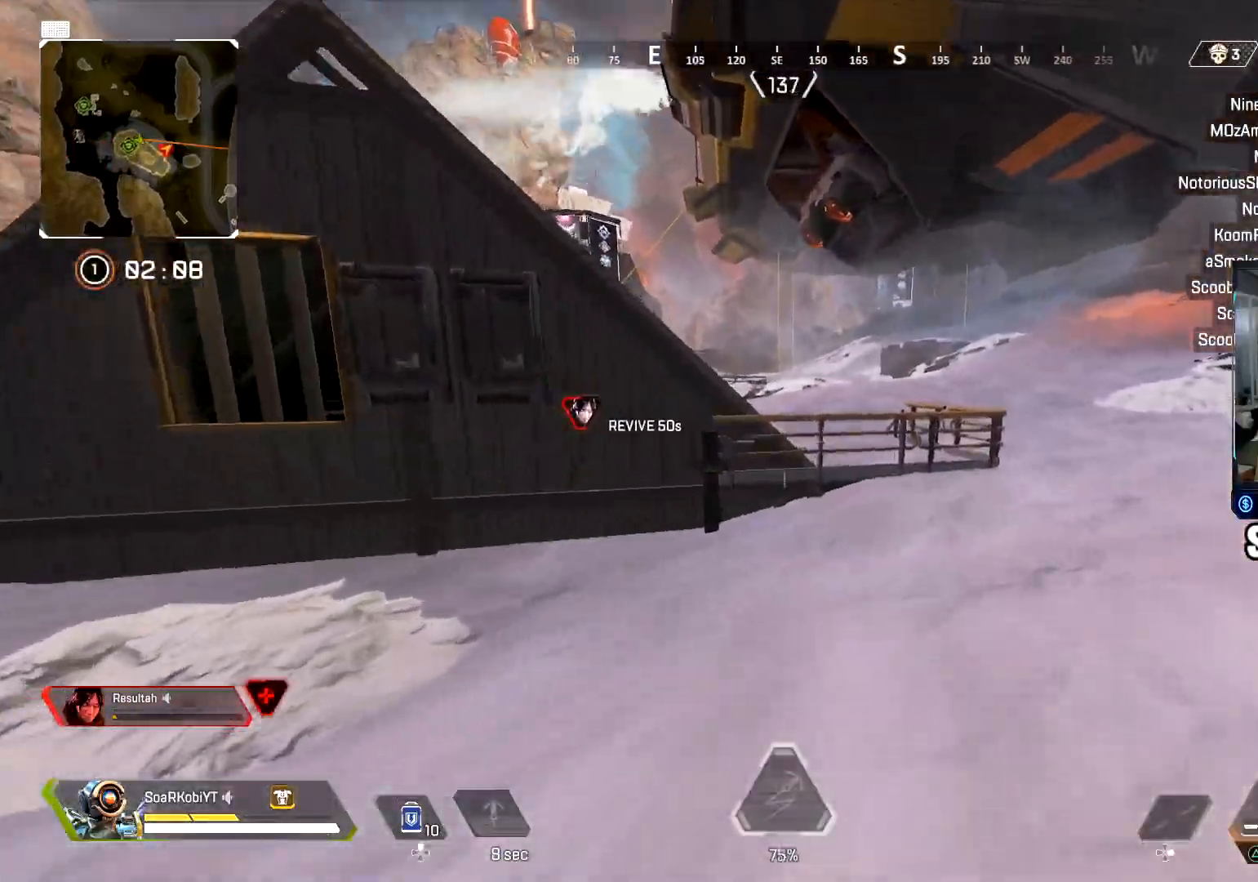
{"buttons": [], "left_stick": "up", "right_stick": "down", "events": [[66, "SQUARE", "down"], [117, "SQUARE", "up"], [200, "SQUARE", "down"], [250, "L3", "down"], [283, "SQUARE", "up"], [333, "L3", "up"]]}
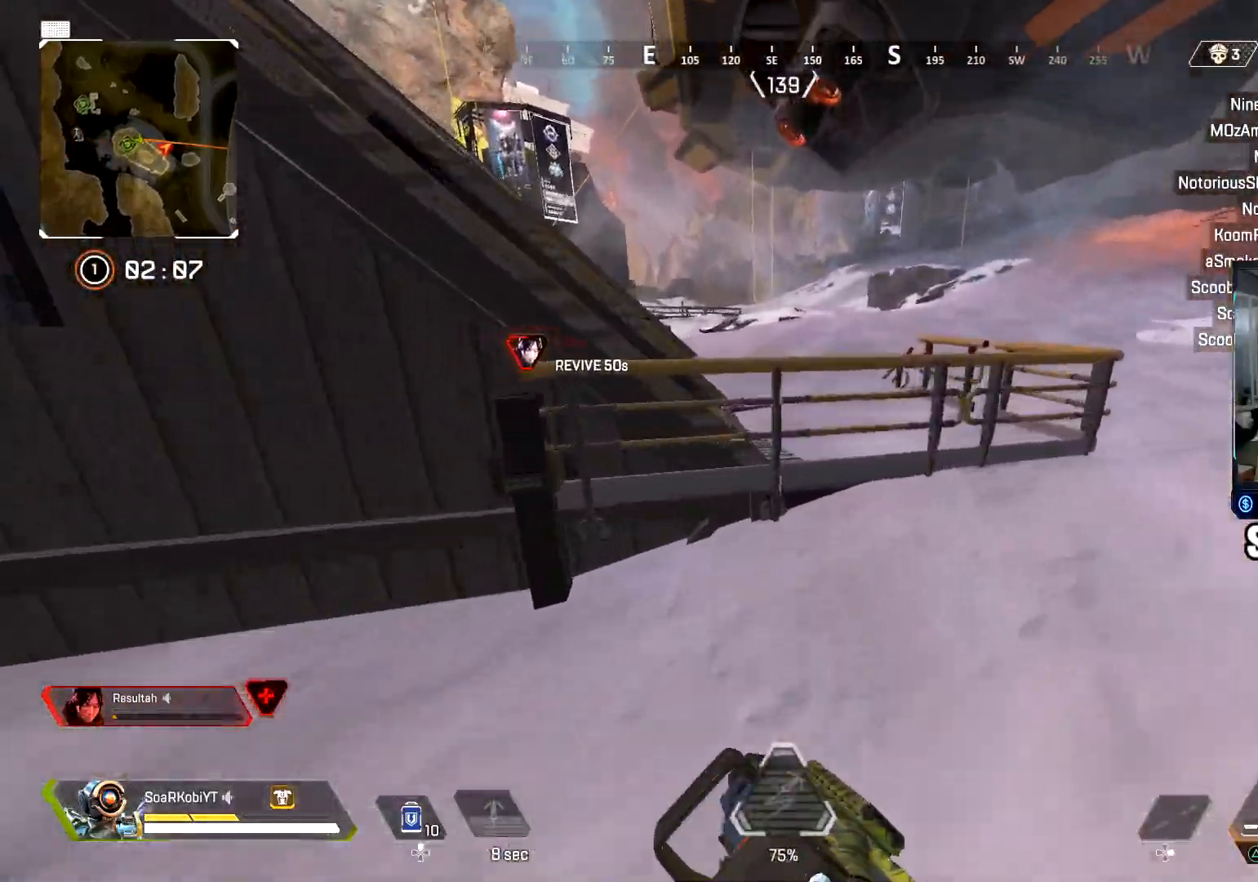
{"buttons": [], "left_stick": "left", "right_stick": "center", "events": [[50, "CROSS", "down"], [117, "left_stick", "up-left"], [267, "CROSS", "up"], [301, "left_stick", "left"], [334, "right_stick", "left"], [501, "right_stick", "center"]]}
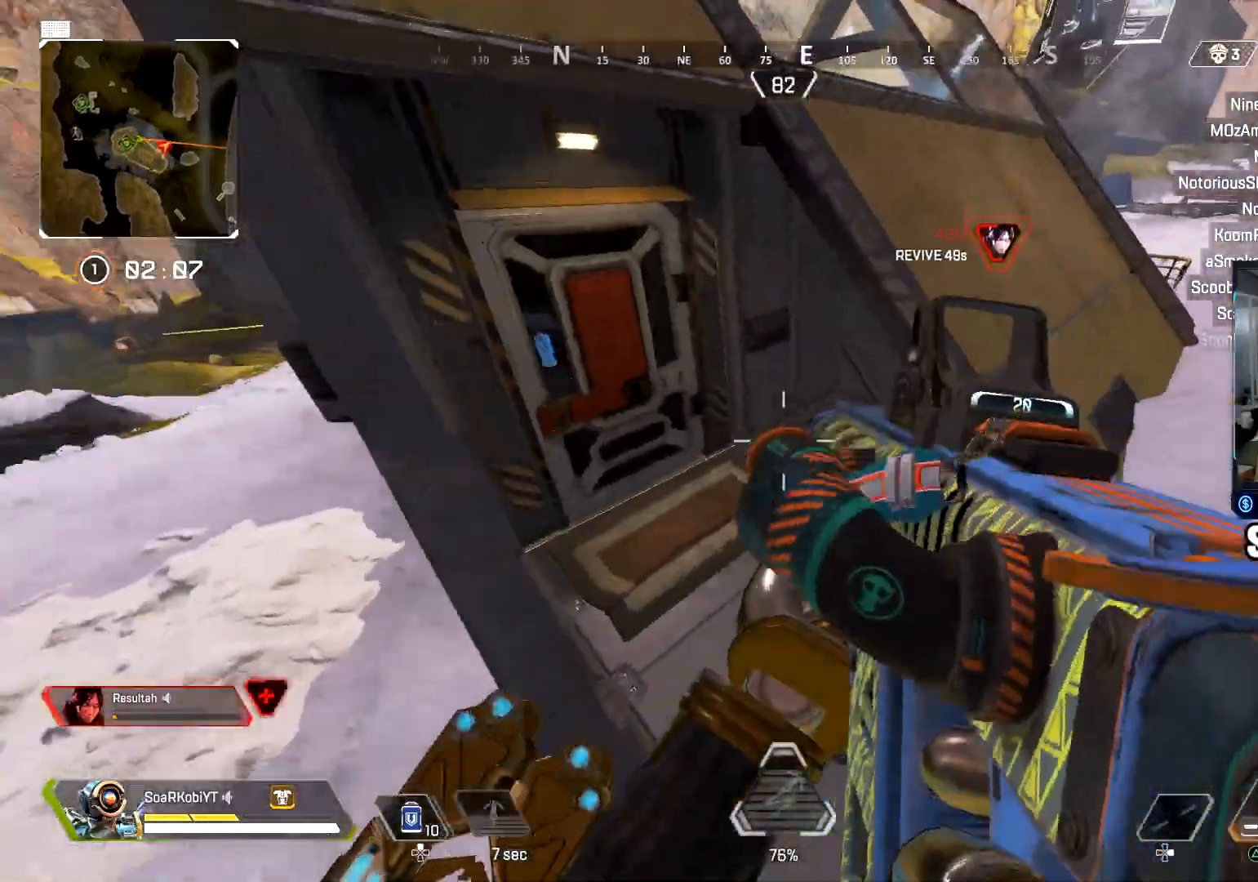
{"buttons": [], "left_stick": "up", "right_stick": "center", "events": [[83, "left_stick", "up-left"], [100, "right_stick", "left"], [167, "right_stick", "up-left"], [267, "left_stick", "up"], [283, "right_stick", "center"]]}
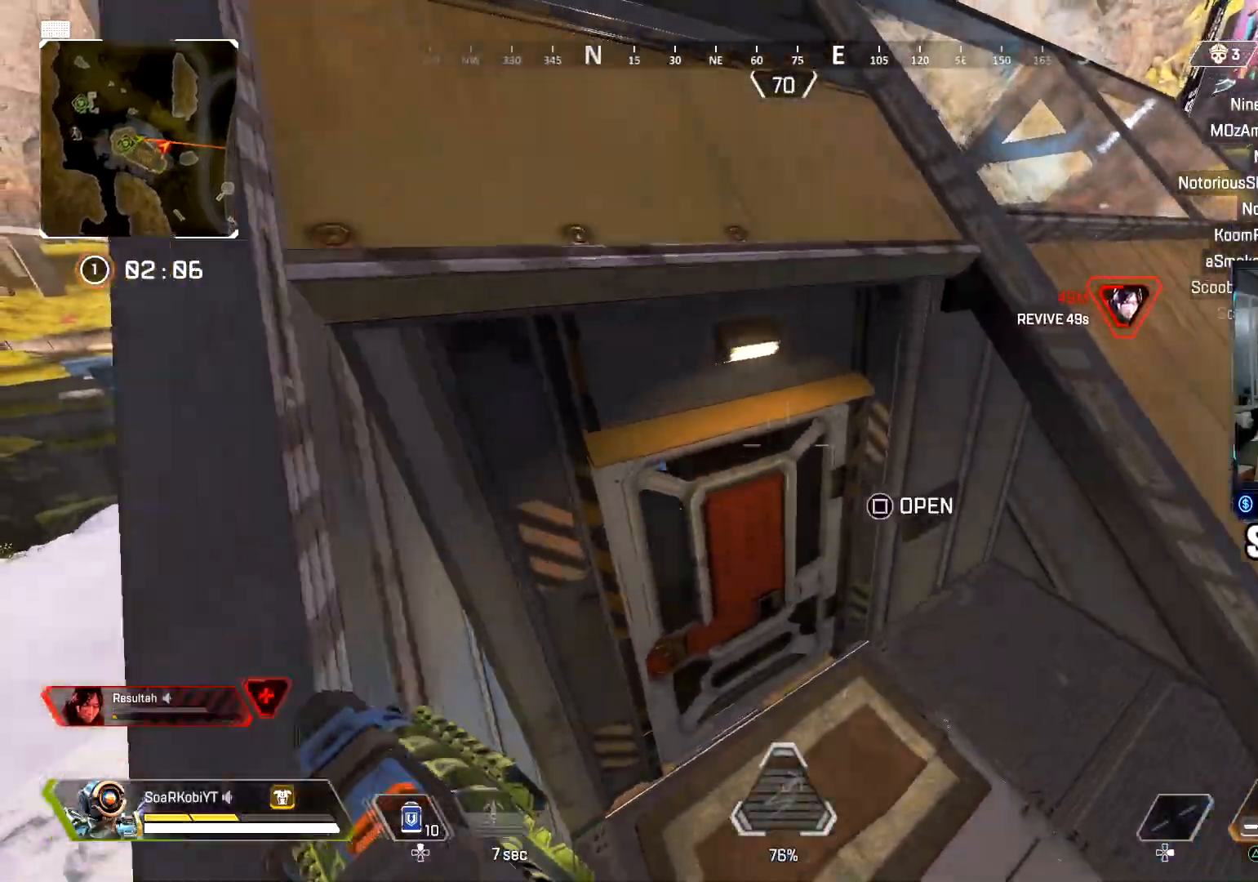
{"buttons": [], "left_stick": "up", "right_stick": "center", "events": [[34, "right_stick", "down-left"], [67, "SQUARE", "down"], [117, "SQUARE", "up"], [134, "left_stick", "center"], [150, "right_stick", "left"], [184, "left_stick", "left"], [267, "left_stick", "up"], [334, "right_stick", "center"], [401, "L3", "down"], [484, "L3", "up"]]}
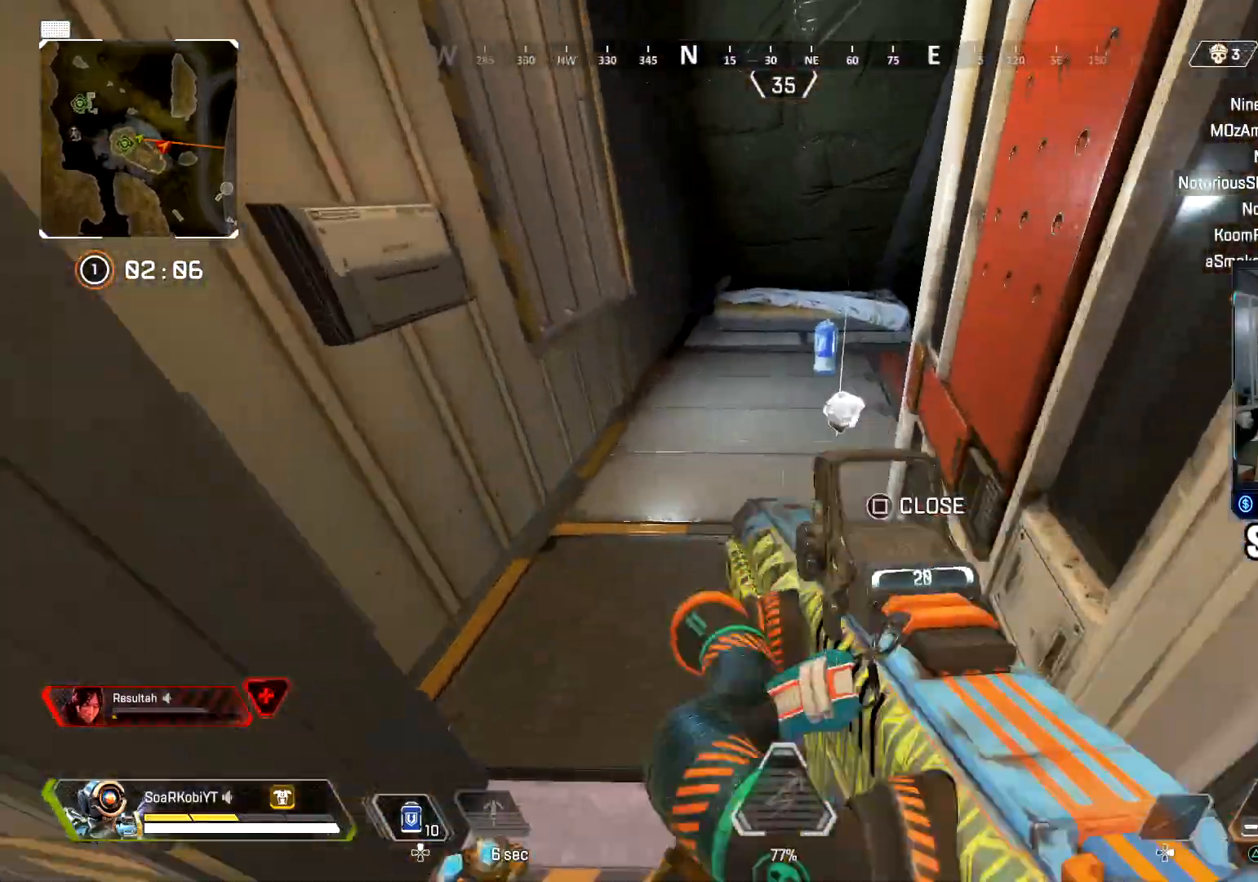
{"buttons": ["SQUARE"], "left_stick": "up", "right_stick": "center", "events": [[100, "L3", "down"], [117, "right_stick", "right"], [200, "L3", "up"], [417, "right_stick", "center"], [450, "SQUARE", "down"]]}
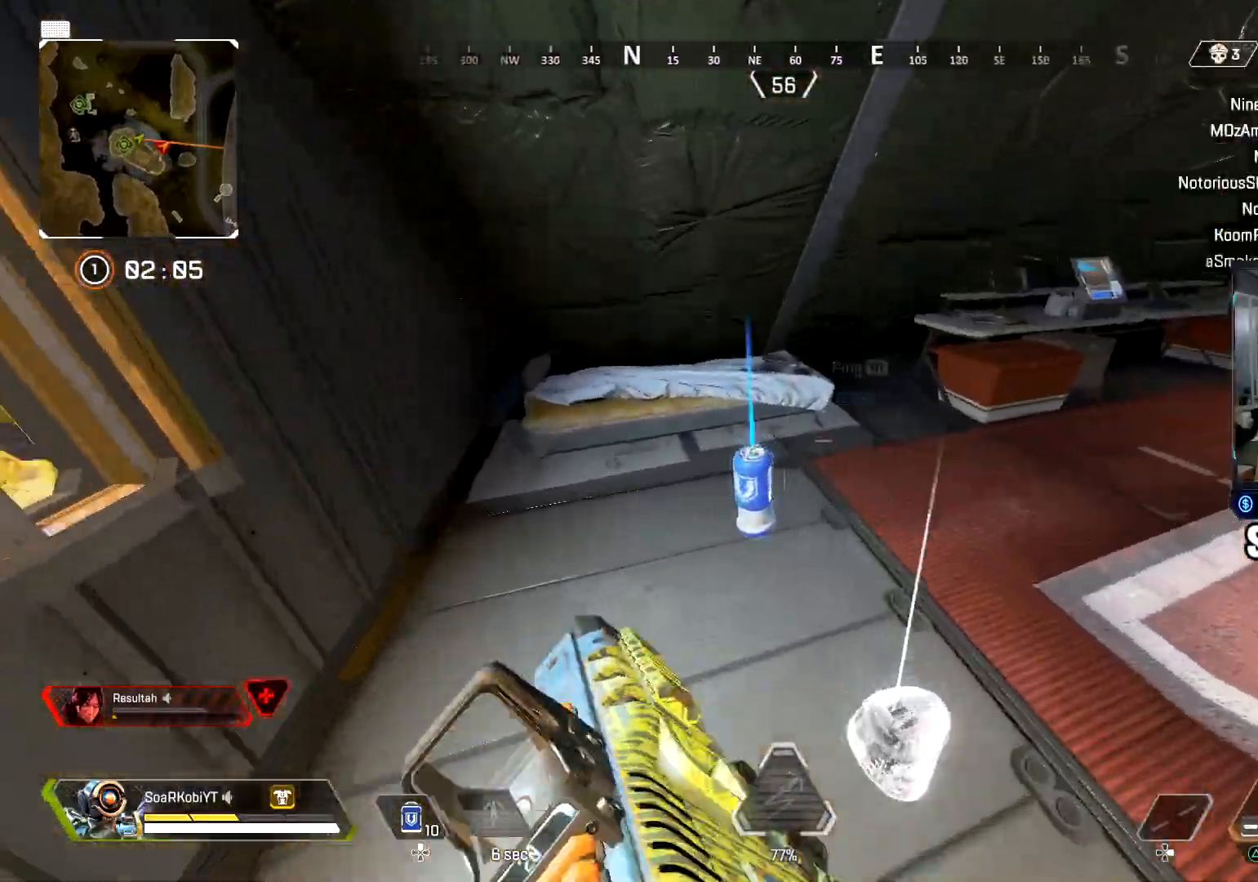
{"buttons": [], "left_stick": "up", "right_stick": "center", "events": [[17, "SQUARE", "up"], [117, "right_stick", "right"], [200, "L3", "down"], [334, "L3", "up"], [334, "right_stick", "center"]]}
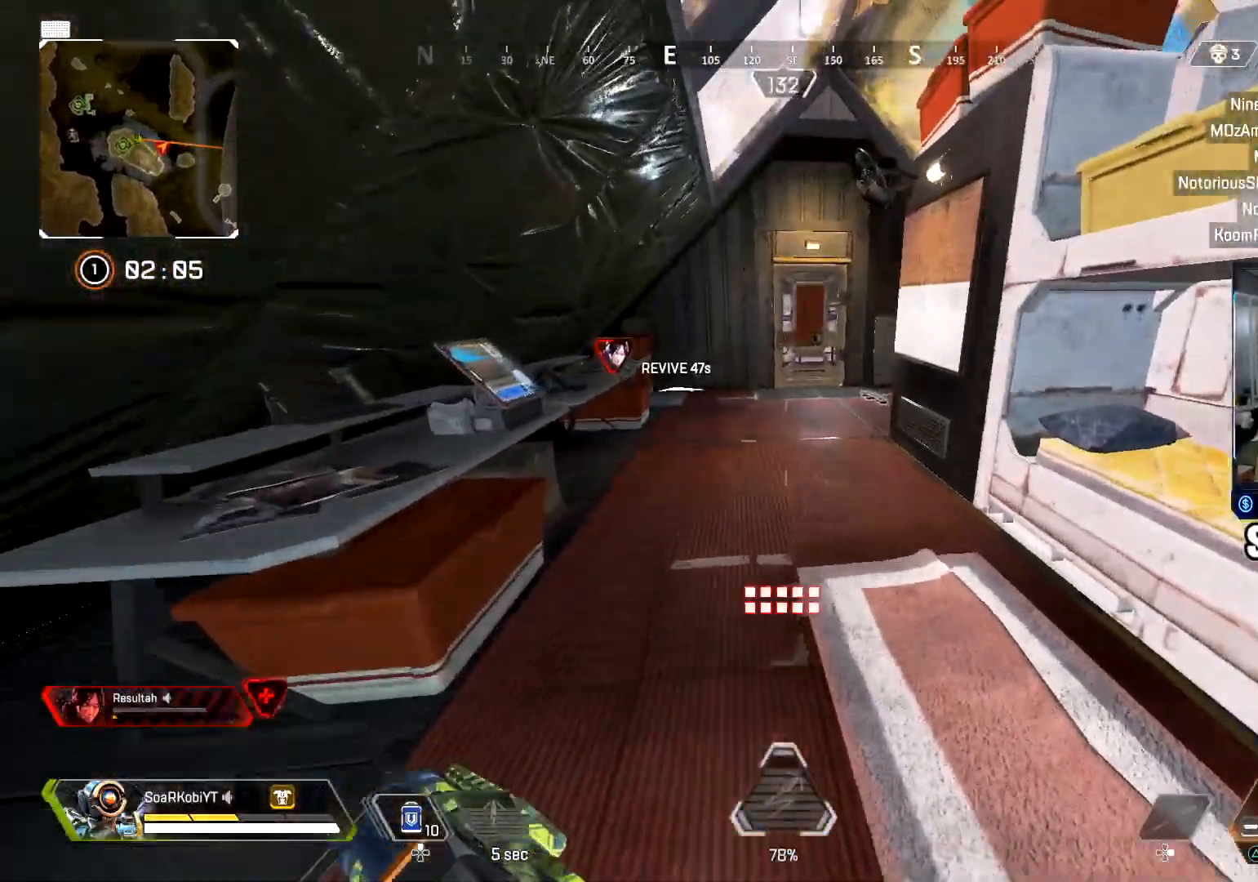
{"buttons": [], "left_stick": "right", "right_stick": "down-right", "events": [[16, "right_stick", "right"], [133, "CIRCLE", "down"], [233, "right_stick", "center"], [267, "CIRCLE", "up"], [300, "right_stick", "down-right"], [350, "CROSS", "down"], [367, "left_stick", "up-right"], [467, "CROSS", "up"], [484, "left_stick", "right"]]}
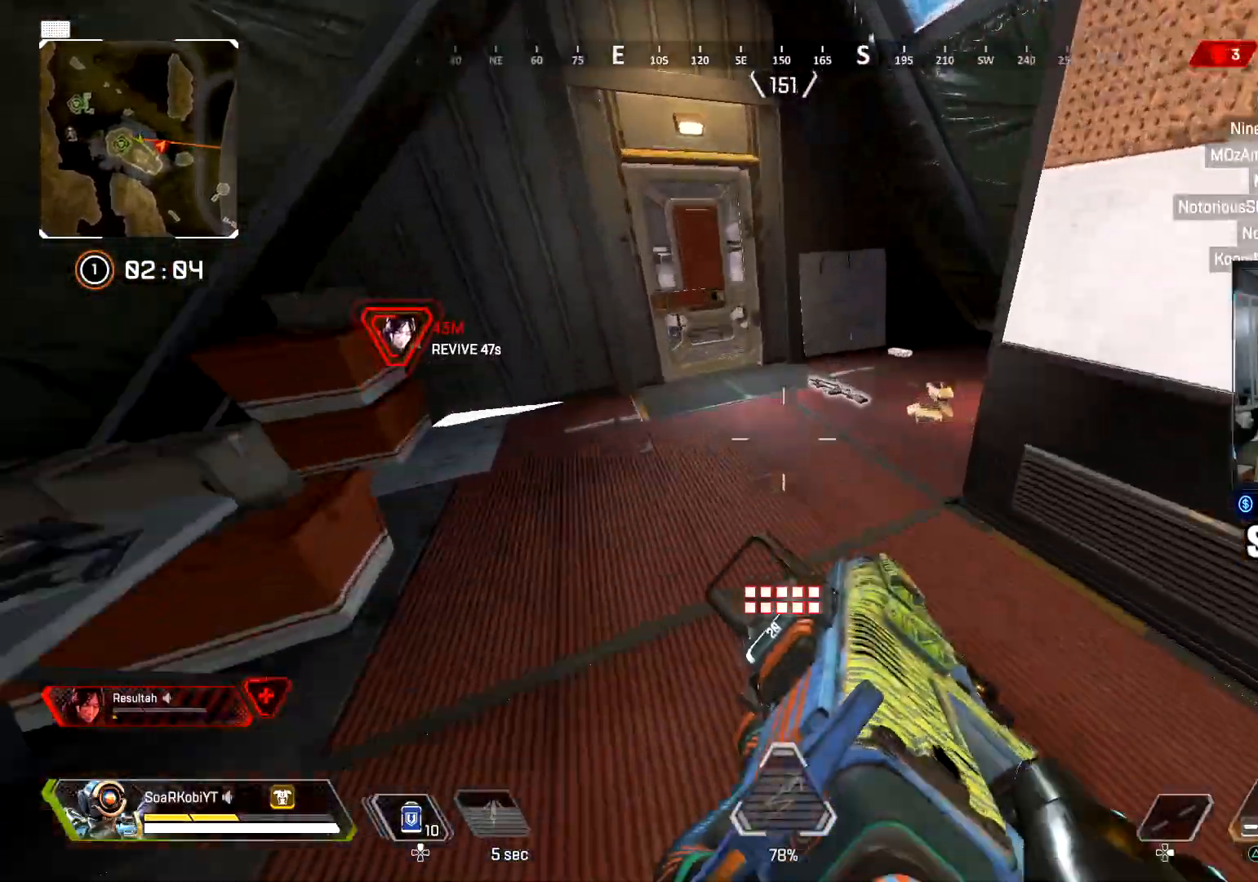
{"buttons": [], "left_stick": "right", "right_stick": "down-right", "events": [[234, "SQUARE", "down"], [301, "SQUARE", "up"], [301, "right_stick", "center"], [384, "SQUARE", "down"], [384, "right_stick", "down-right"], [451, "SQUARE", "up"]]}
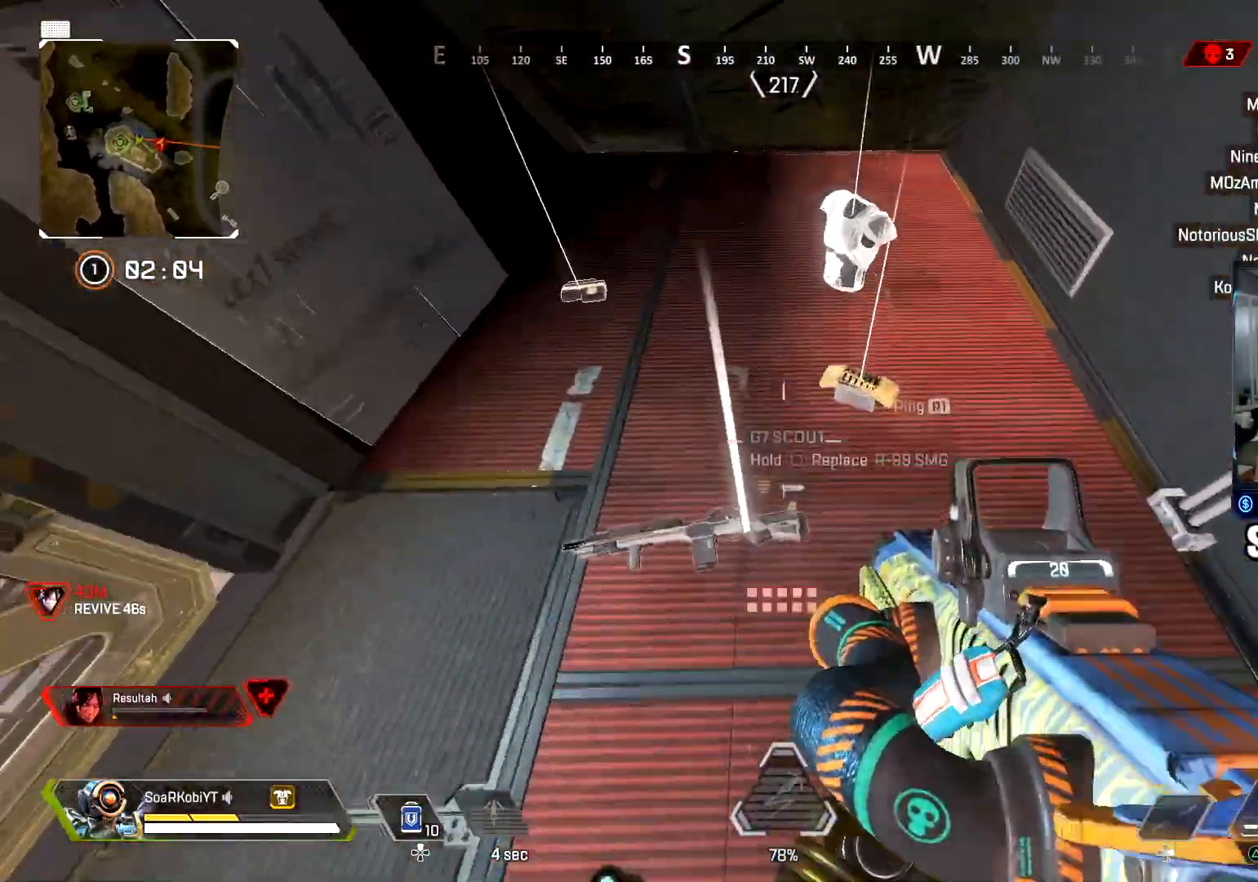
{"buttons": ["L3"], "left_stick": "up", "right_stick": "up-left", "events": [[33, "right_stick", "right"], [50, "SQUARE", "down"], [117, "SQUARE", "up"], [133, "right_stick", "center"], [183, "SQUARE", "down"], [217, "left_stick", "up"], [250, "SQUARE", "up"], [300, "right_stick", "up-left"], [450, "L3", "down"]]}
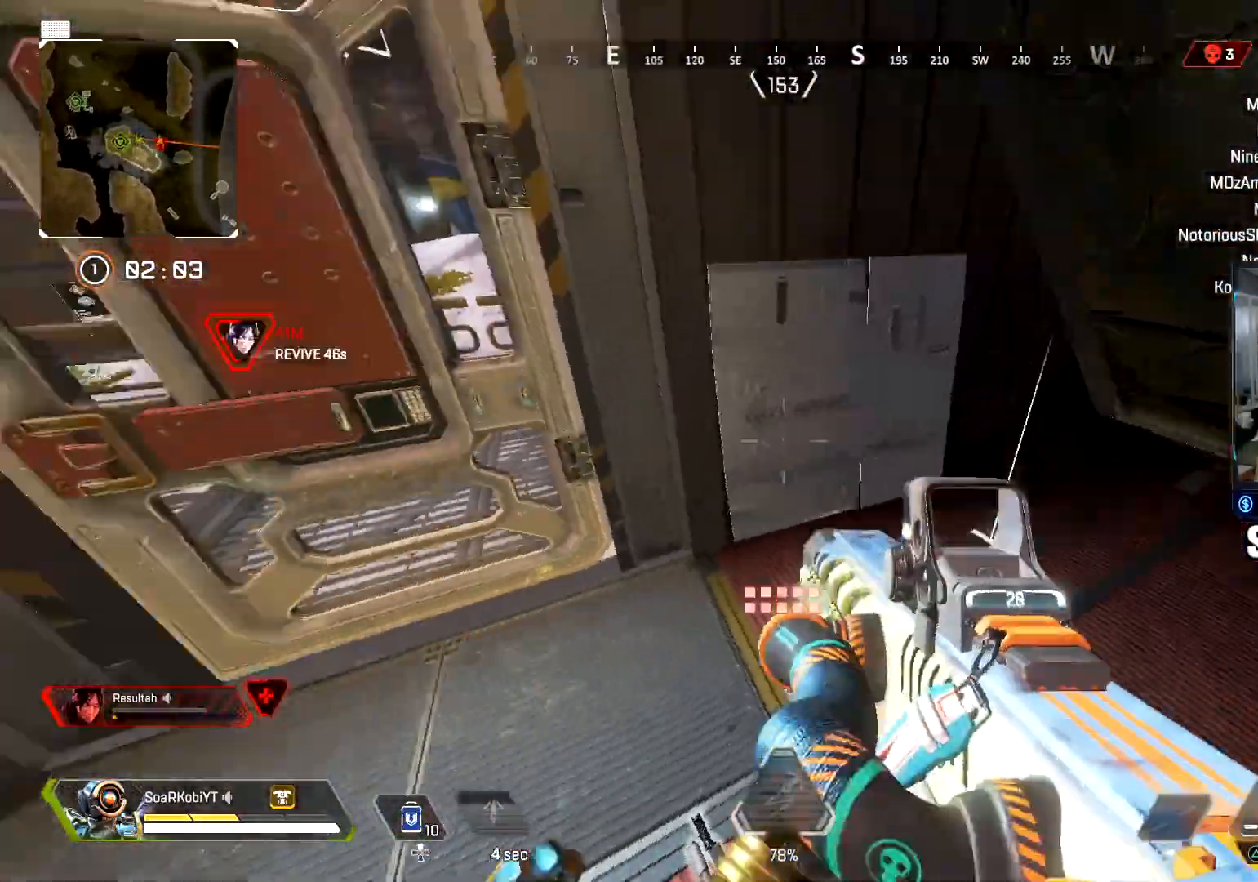
{"buttons": [], "left_stick": "up", "right_stick": "center", "events": [[84, "L3", "up"], [100, "SQUARE", "down"], [150, "right_stick", "center"], [184, "SQUARE", "up"], [267, "right_stick", "up-left"], [384, "right_stick", "center"]]}
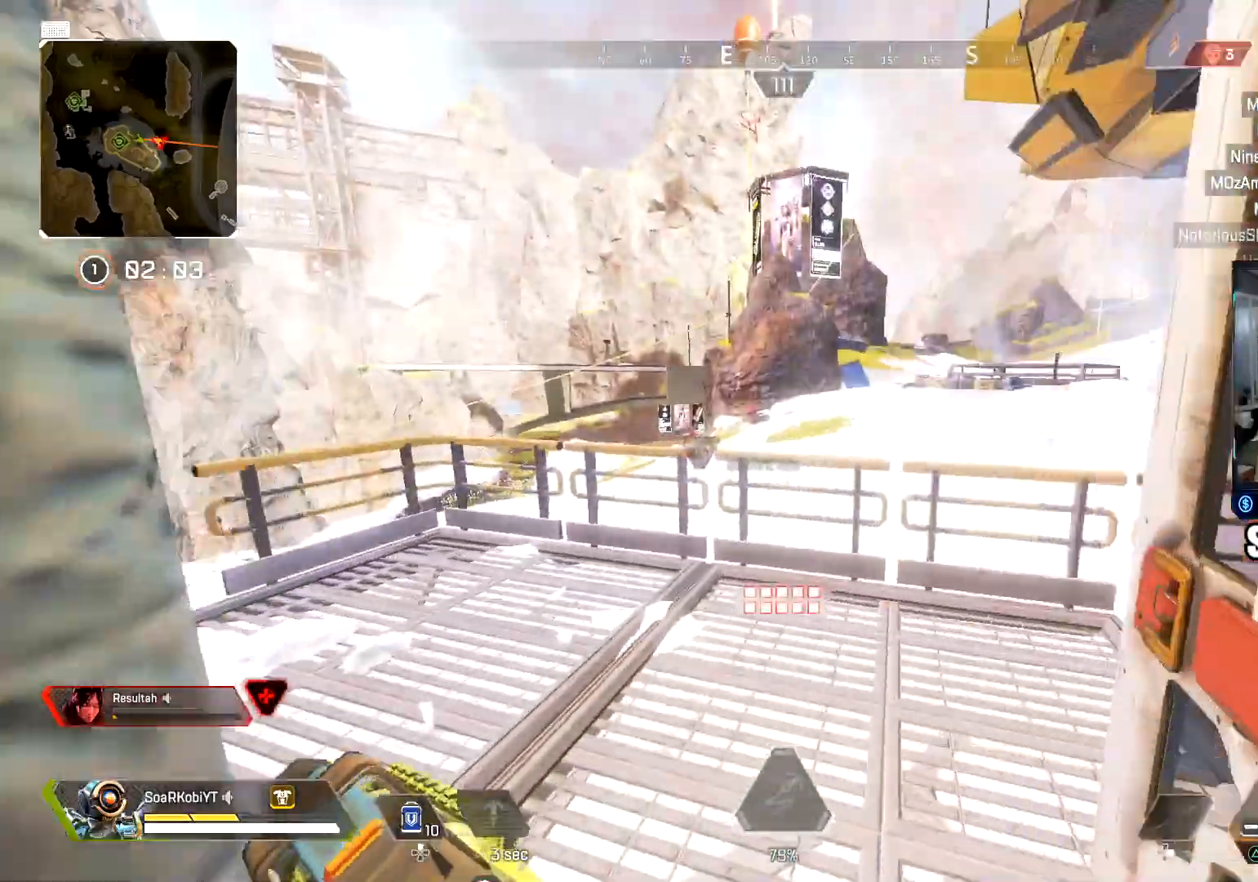
{"buttons": ["DPAD_UP"], "left_stick": "up", "right_stick": "center", "events": [[167, "right_stick", "down-left"], [217, "right_stick", "left"], [317, "CROSS", "down"], [400, "right_stick", "center"], [450, "CROSS", "up"], [450, "DPAD_UP", "down"]]}
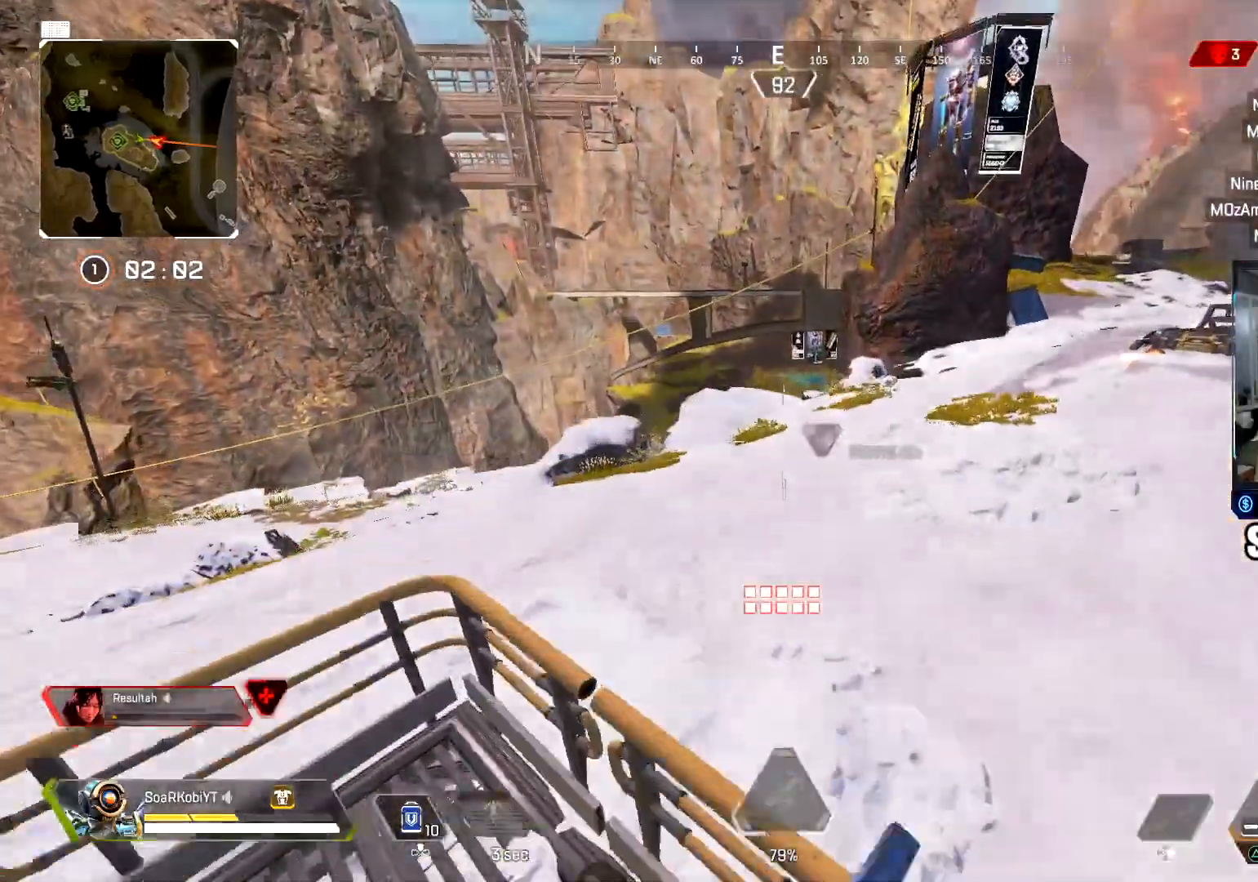
{"buttons": [], "left_stick": "up", "right_stick": "center", "events": [[217, "right_stick", "down-right"], [401, "DPAD_UP", "up"], [401, "right_stick", "center"]]}
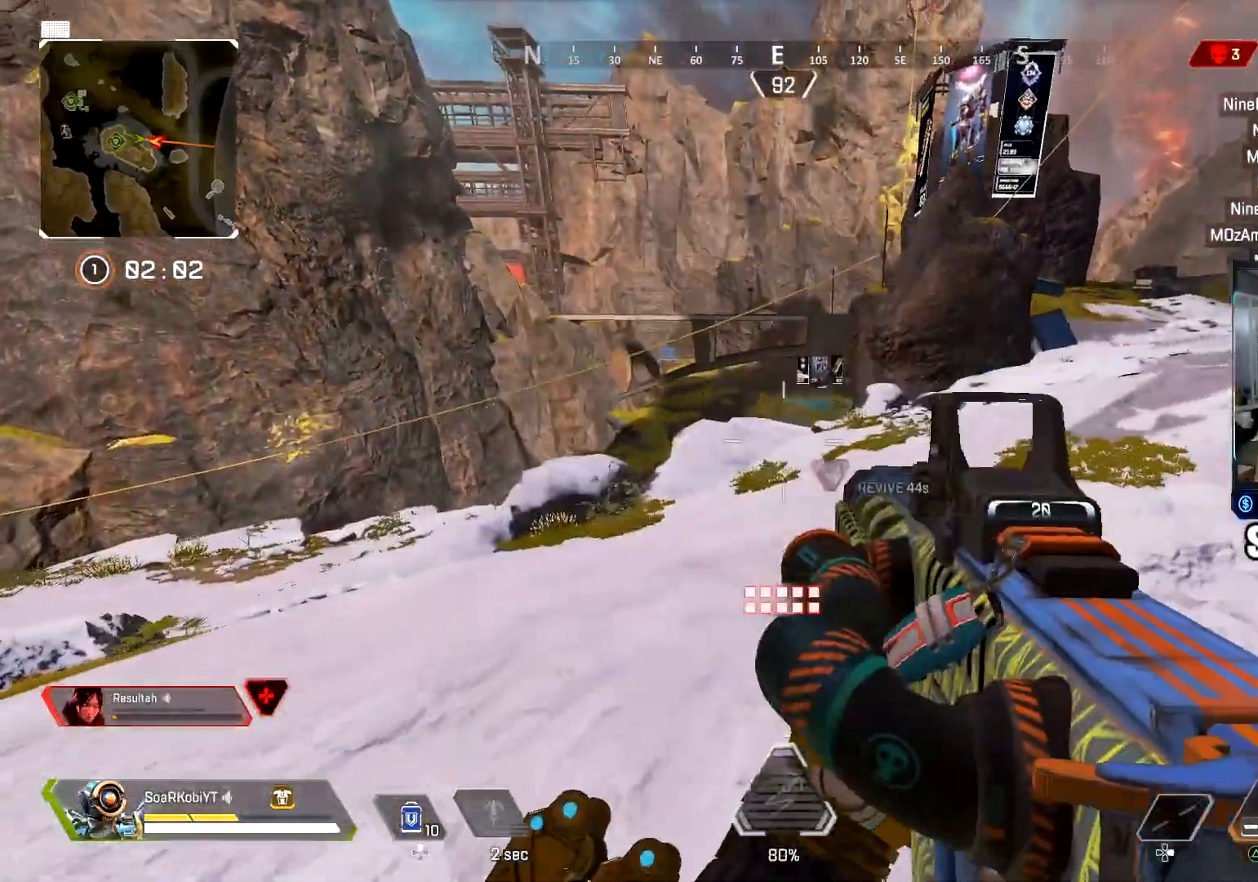
{"buttons": [], "left_stick": "up", "right_stick": "center", "events": [[167, "L3", "down"], [284, "L3", "up"]]}
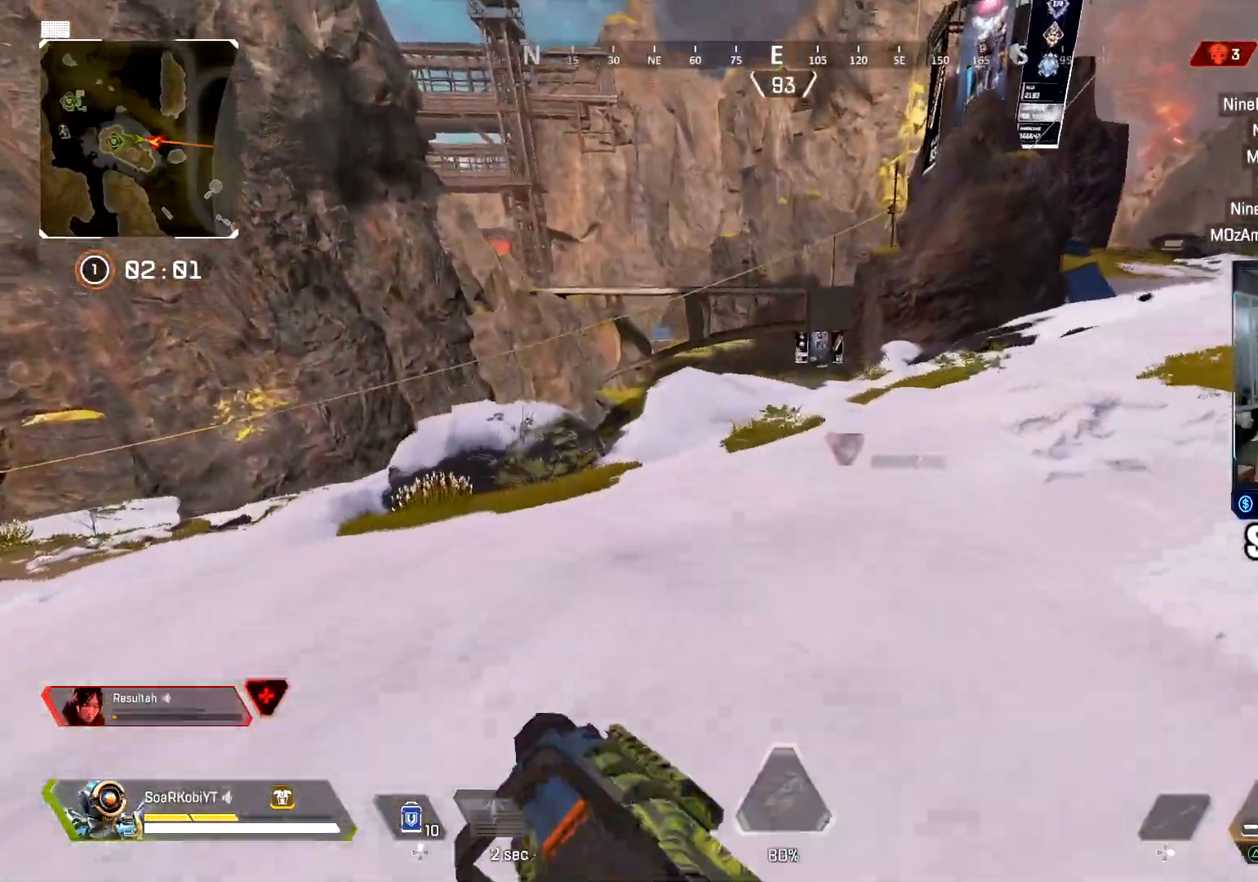
{"buttons": ["CIRCLE"], "left_stick": "up", "right_stick": "center", "events": [[150, "DPAD_UP", "down"], [250, "DPAD_UP", "up"], [283, "CIRCLE", "down"]]}
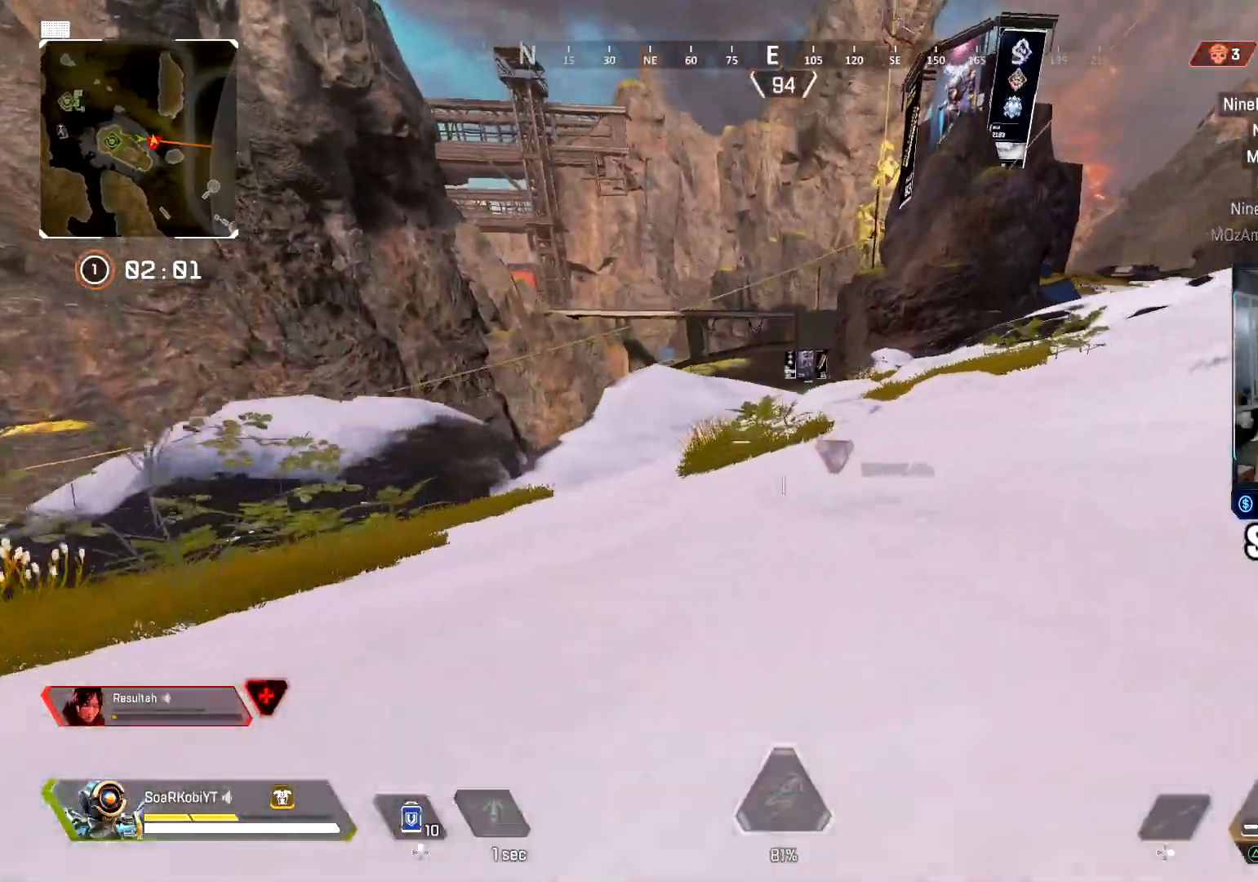
{"buttons": [], "left_stick": "up-right", "right_stick": "down", "events": [[67, "CIRCLE", "up"], [167, "CROSS", "down"], [234, "left_stick", "up-right"], [300, "right_stick", "down"], [317, "CROSS", "up"], [384, "left_stick", "right"], [501, "left_stick", "up-right"]]}
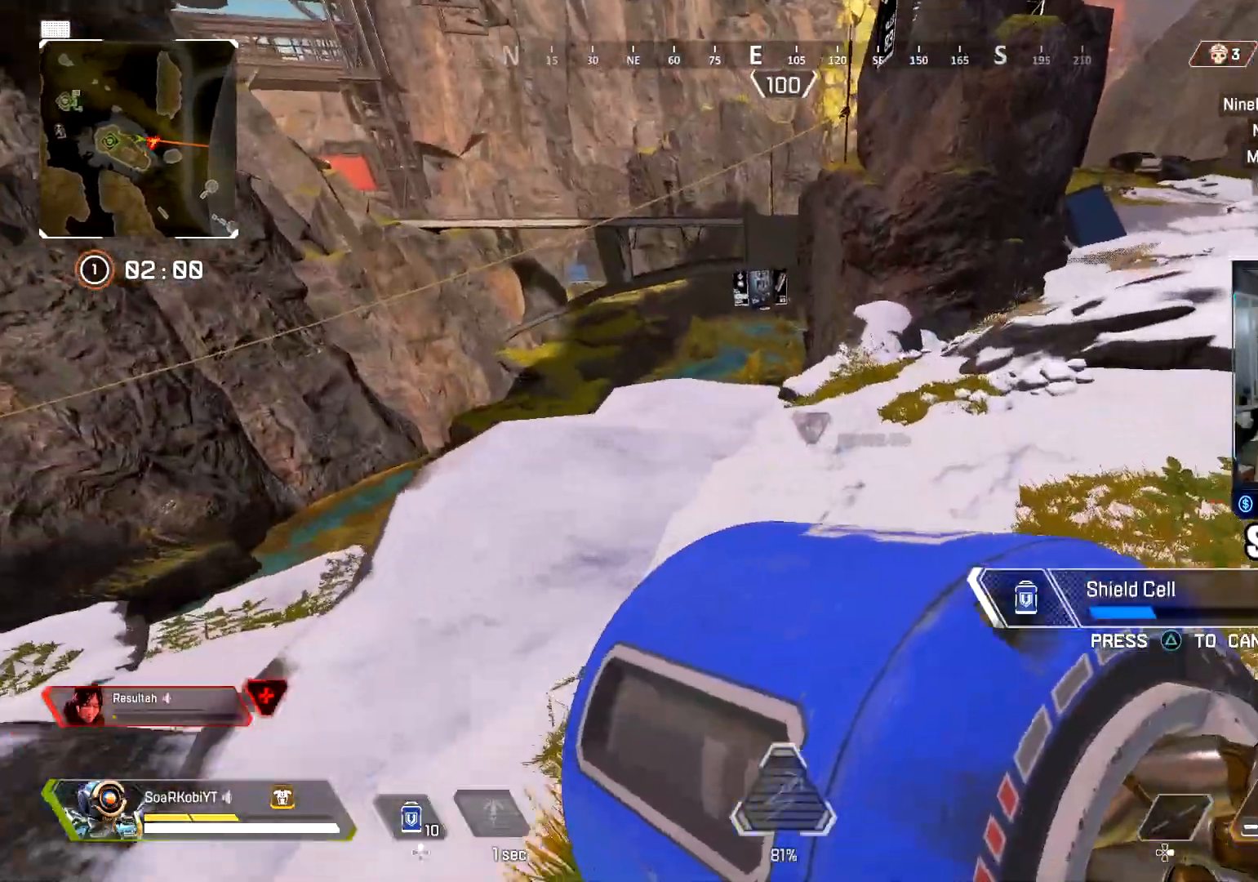
{"buttons": [], "left_stick": "up", "right_stick": "up", "events": [[50, "CIRCLE", "down"], [133, "left_stick", "up"], [250, "right_stick", "center"], [433, "right_stick", "up"], [450, "CIRCLE", "up"]]}
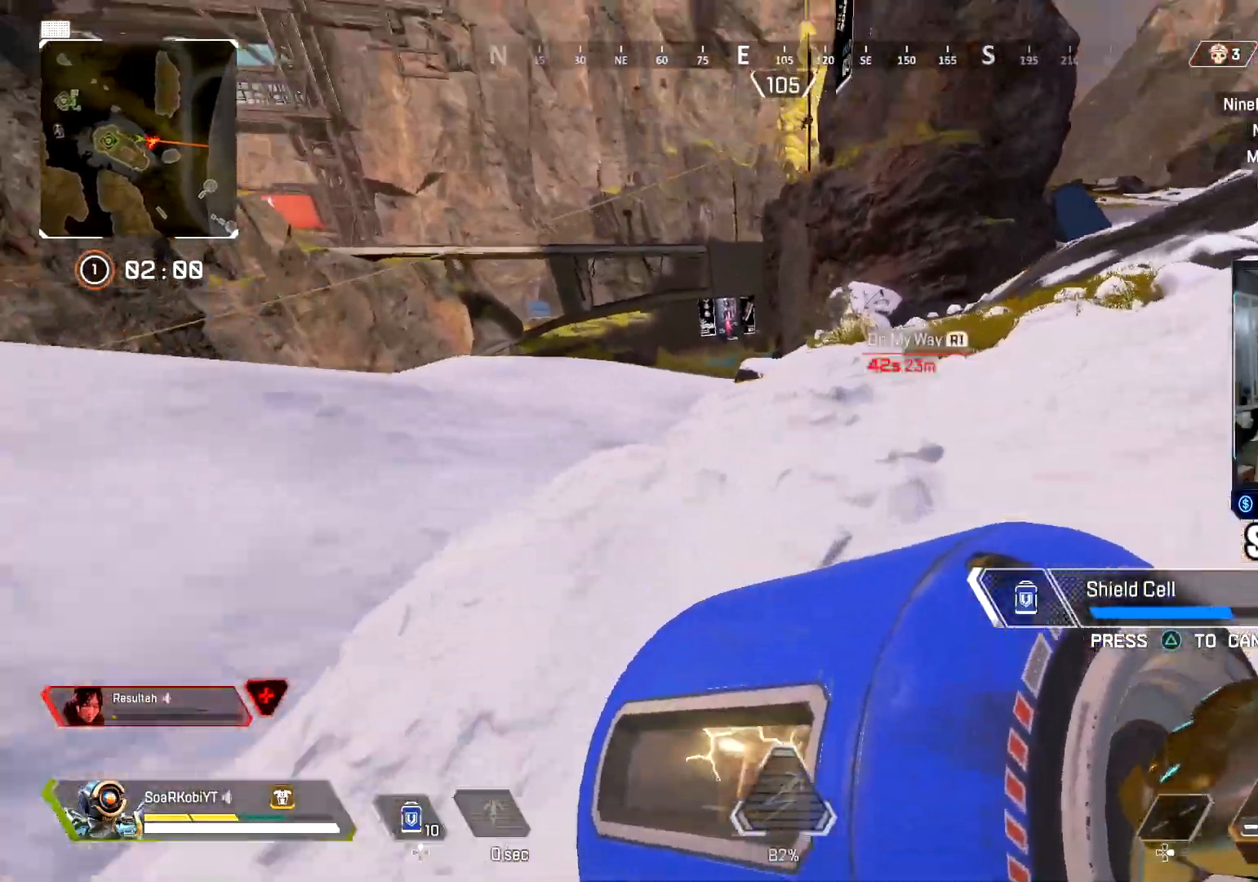
{"buttons": [], "left_stick": "up-left", "right_stick": "center", "events": [[100, "right_stick", "center"], [184, "right_stick", "right"], [250, "CROSS", "down"], [384, "CROSS", "up"], [417, "left_stick", "up-left"], [450, "right_stick", "center"]]}
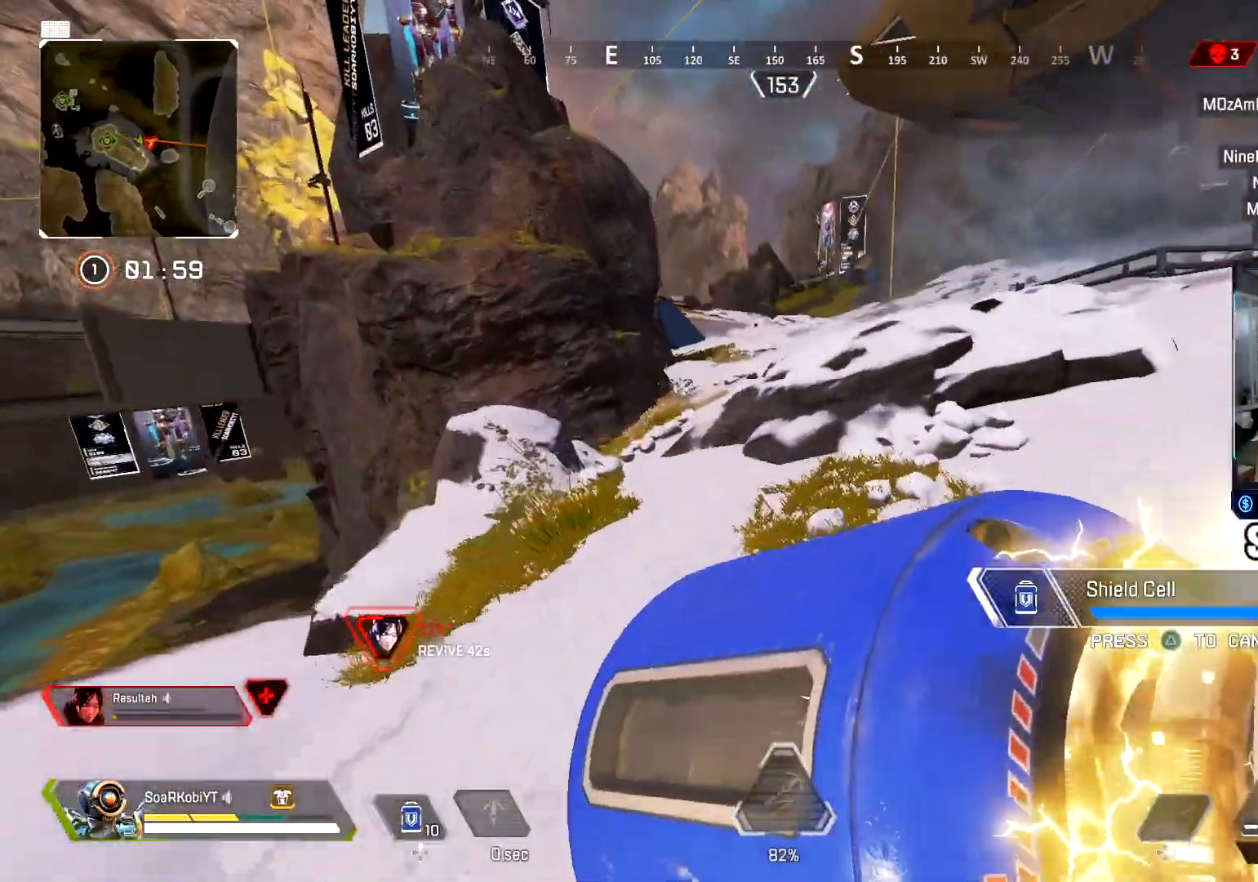
{"buttons": [], "left_stick": "up", "right_stick": "center", "events": [[66, "right_stick", "left"], [183, "left_stick", "up"], [266, "right_stick", "center"], [333, "L3", "down"], [483, "L3", "up"]]}
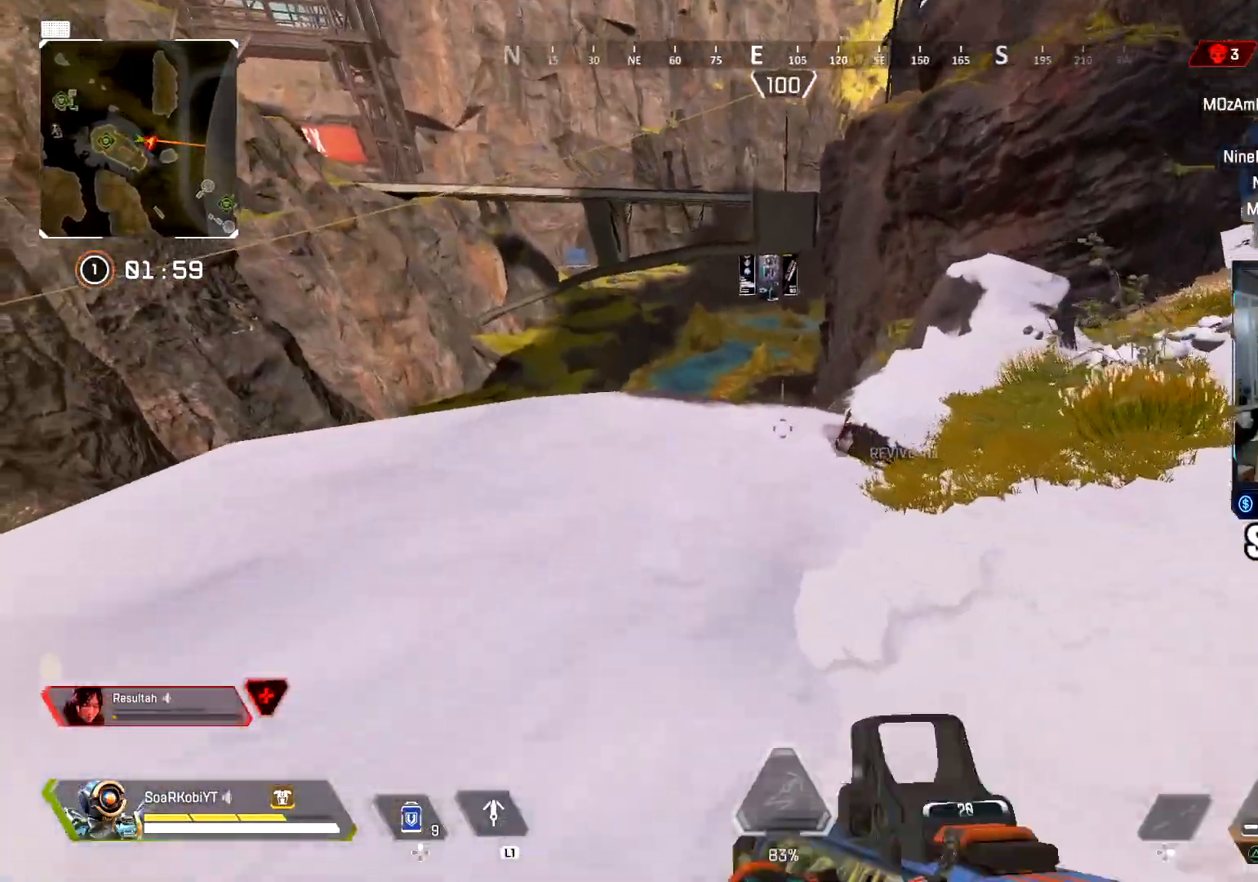
{"buttons": [], "left_stick": "up", "right_stick": "down-right", "events": [[100, "right_stick", "down"], [200, "right_stick", "down-right"]]}
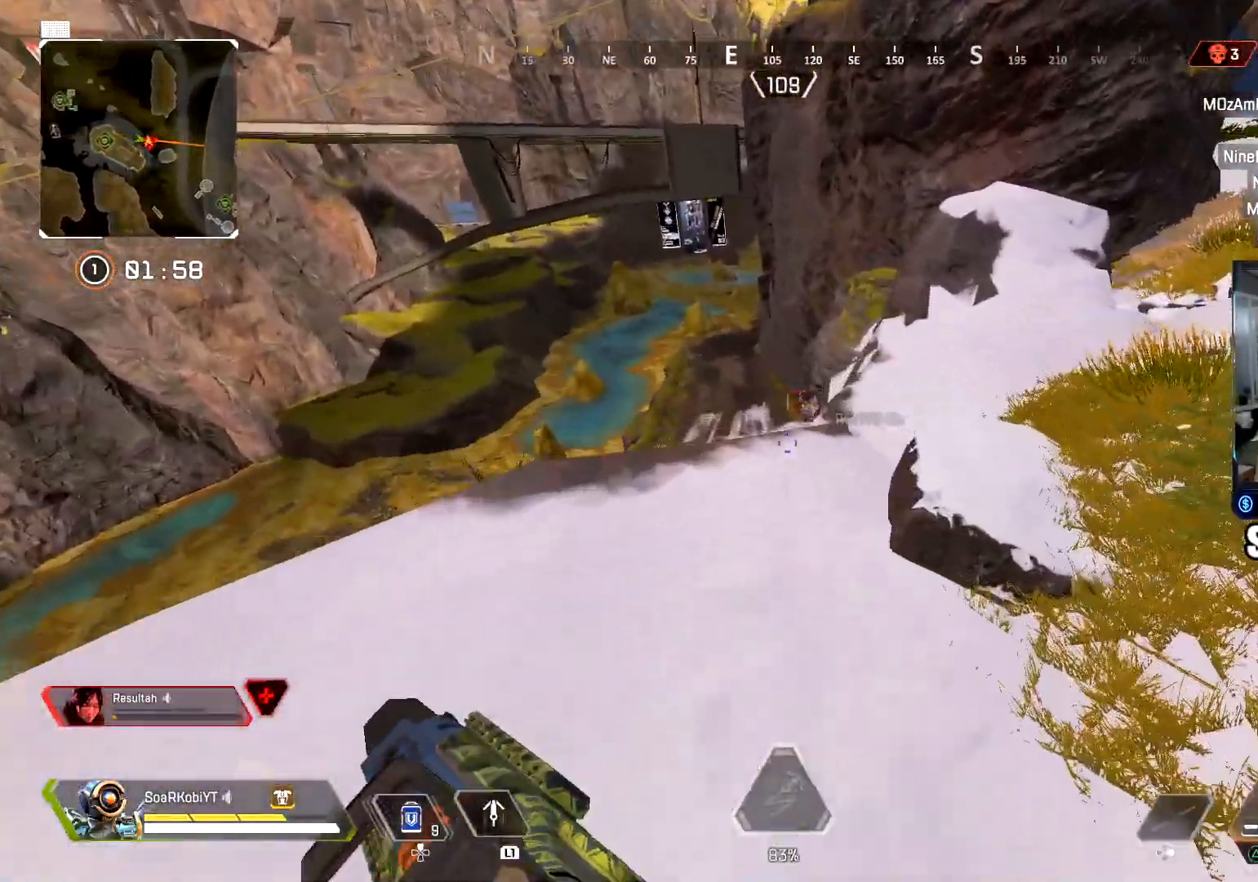
{"buttons": ["CIRCLE"], "left_stick": "up", "right_stick": "center", "events": [[33, "right_stick", "center"], [250, "DPAD_UP", "down"], [367, "CIRCLE", "down"], [367, "DPAD_UP", "up"]]}
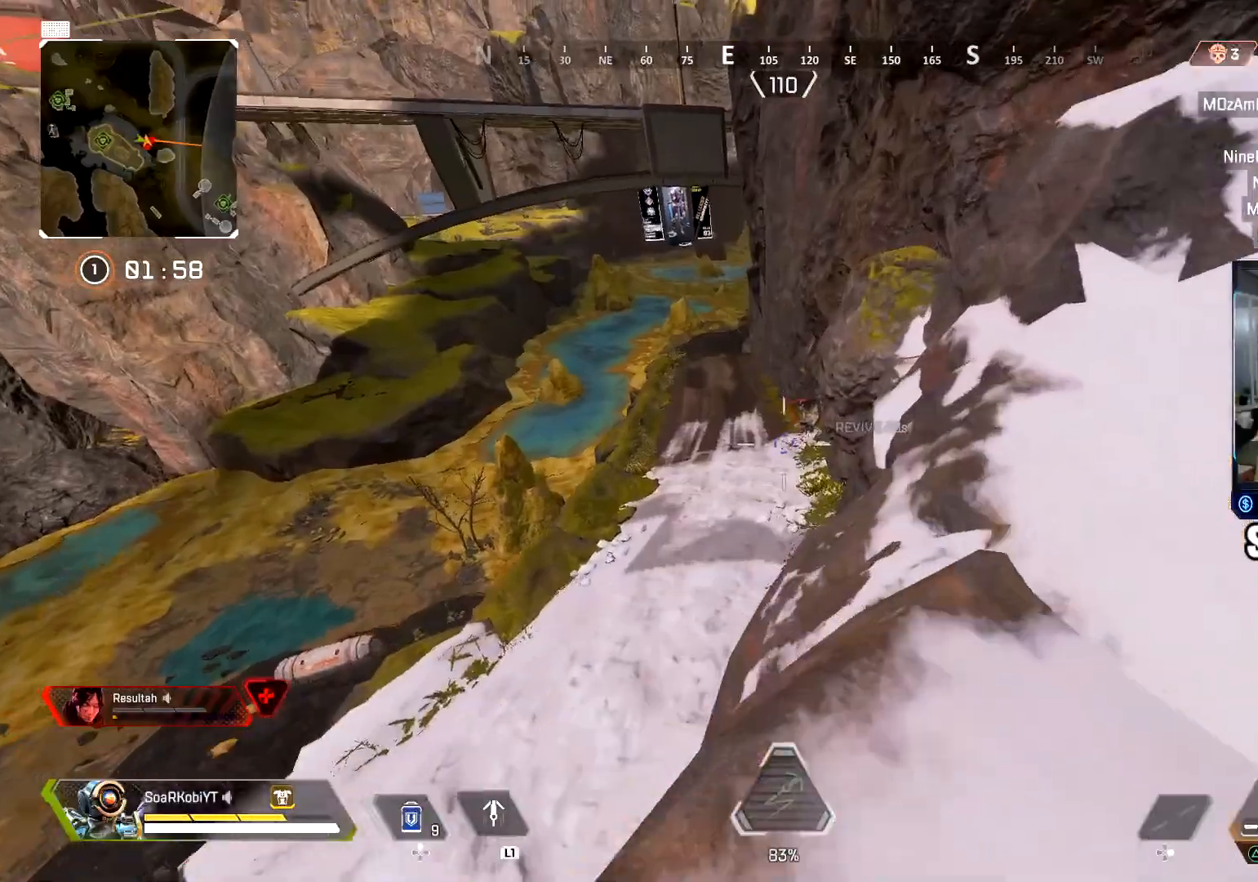
{"buttons": [], "left_stick": "up-left", "right_stick": "center", "events": [[67, "CIRCLE", "up"], [184, "right_stick", "right"], [267, "left_stick", "up-left"], [367, "right_stick", "center"]]}
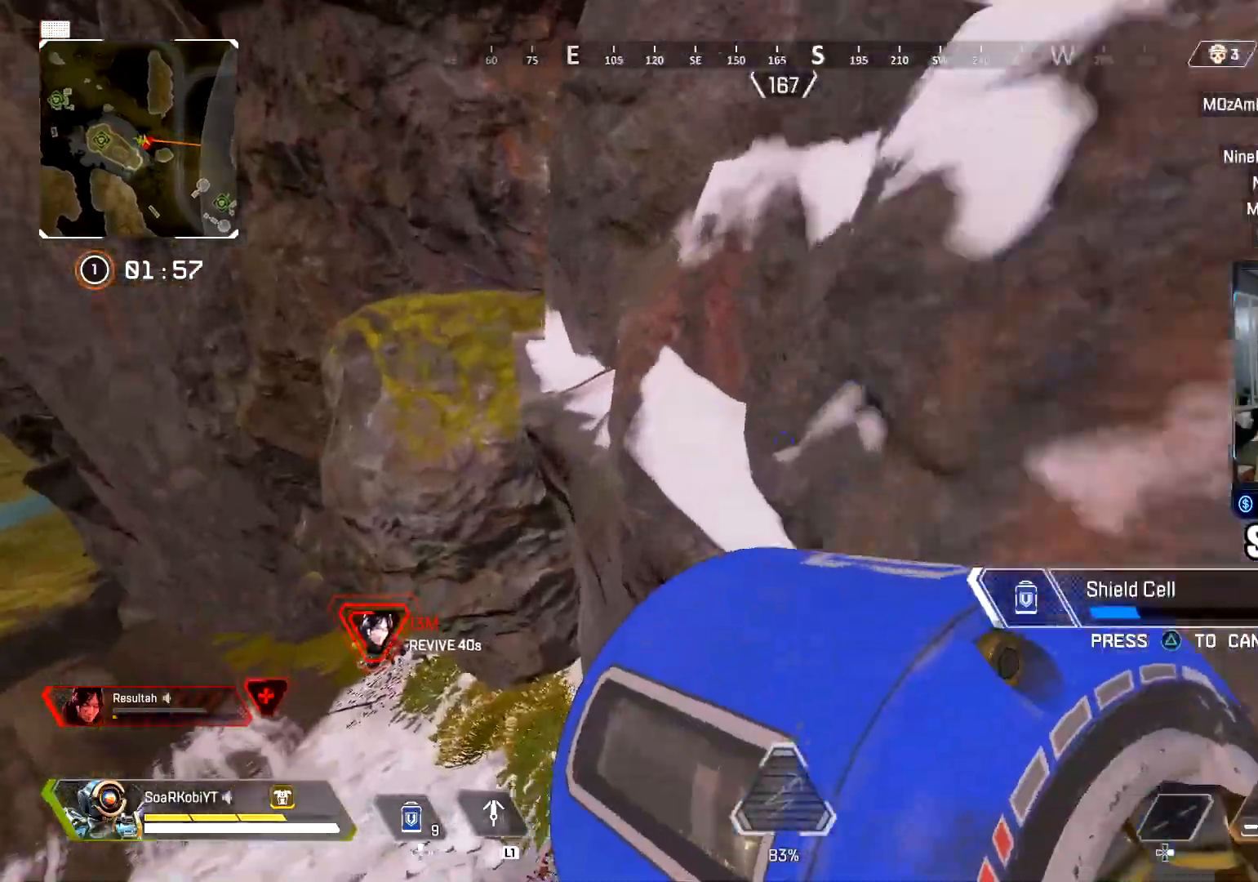
{"buttons": [], "left_stick": "up", "right_stick": "center", "events": [[50, "right_stick", "up-left"], [66, "left_stick", "up"], [200, "right_stick", "center"]]}